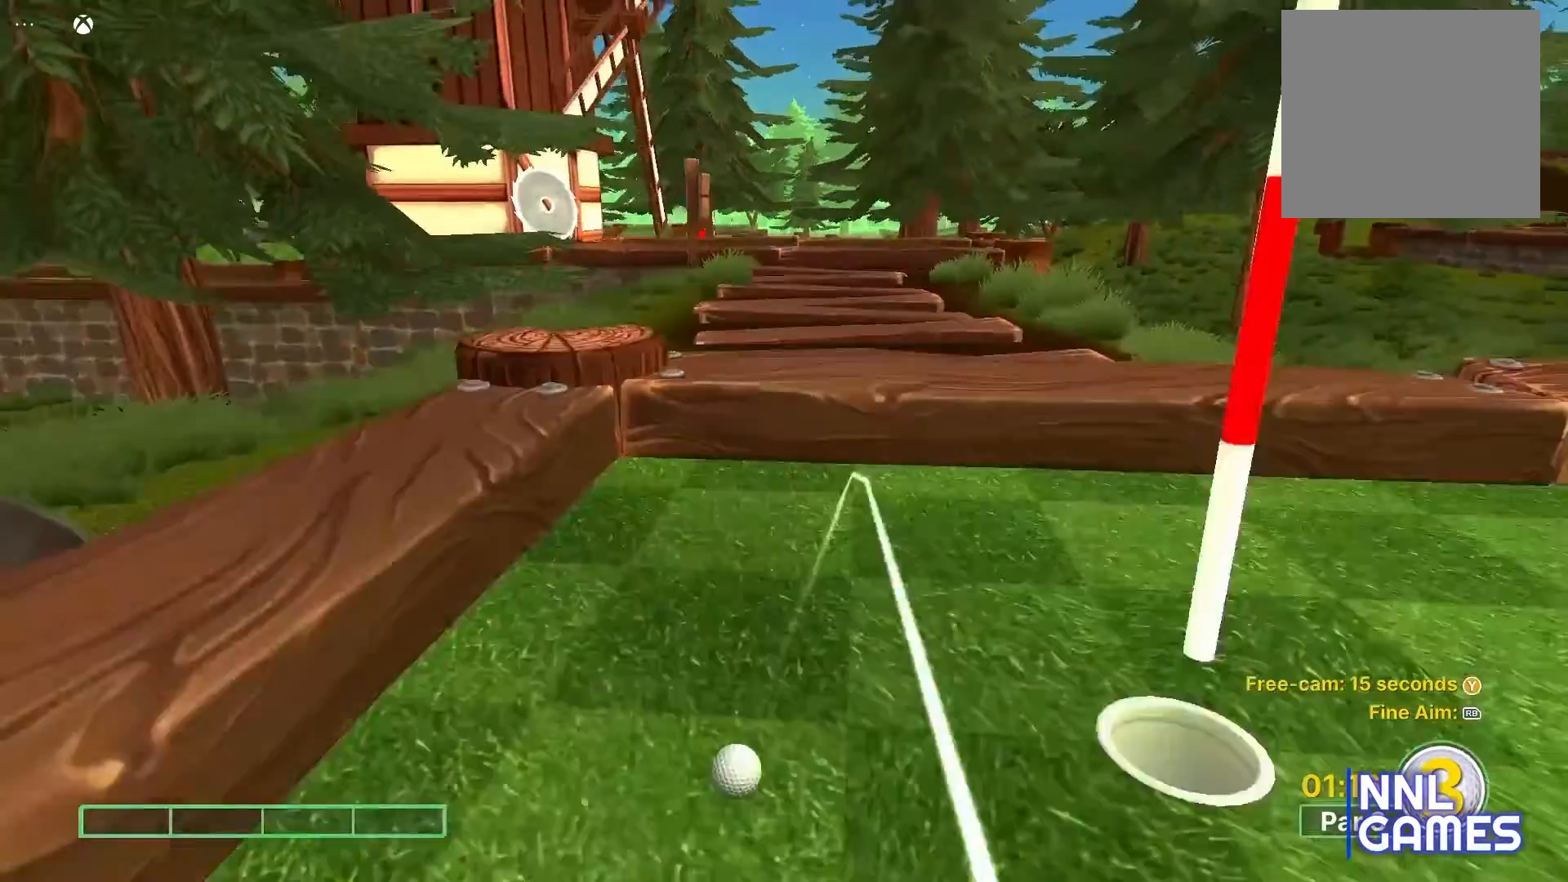
Gameplay with a controller (Xbox layout); each line is a JSON object with the inputs held at the frame after it. "events" lists button and stick changes between this image and that frame as [ms after this image, input, new state], when the widget could be followed in between.
{"buttons": [], "left_stick": "center", "right_stick": "center", "events": []}
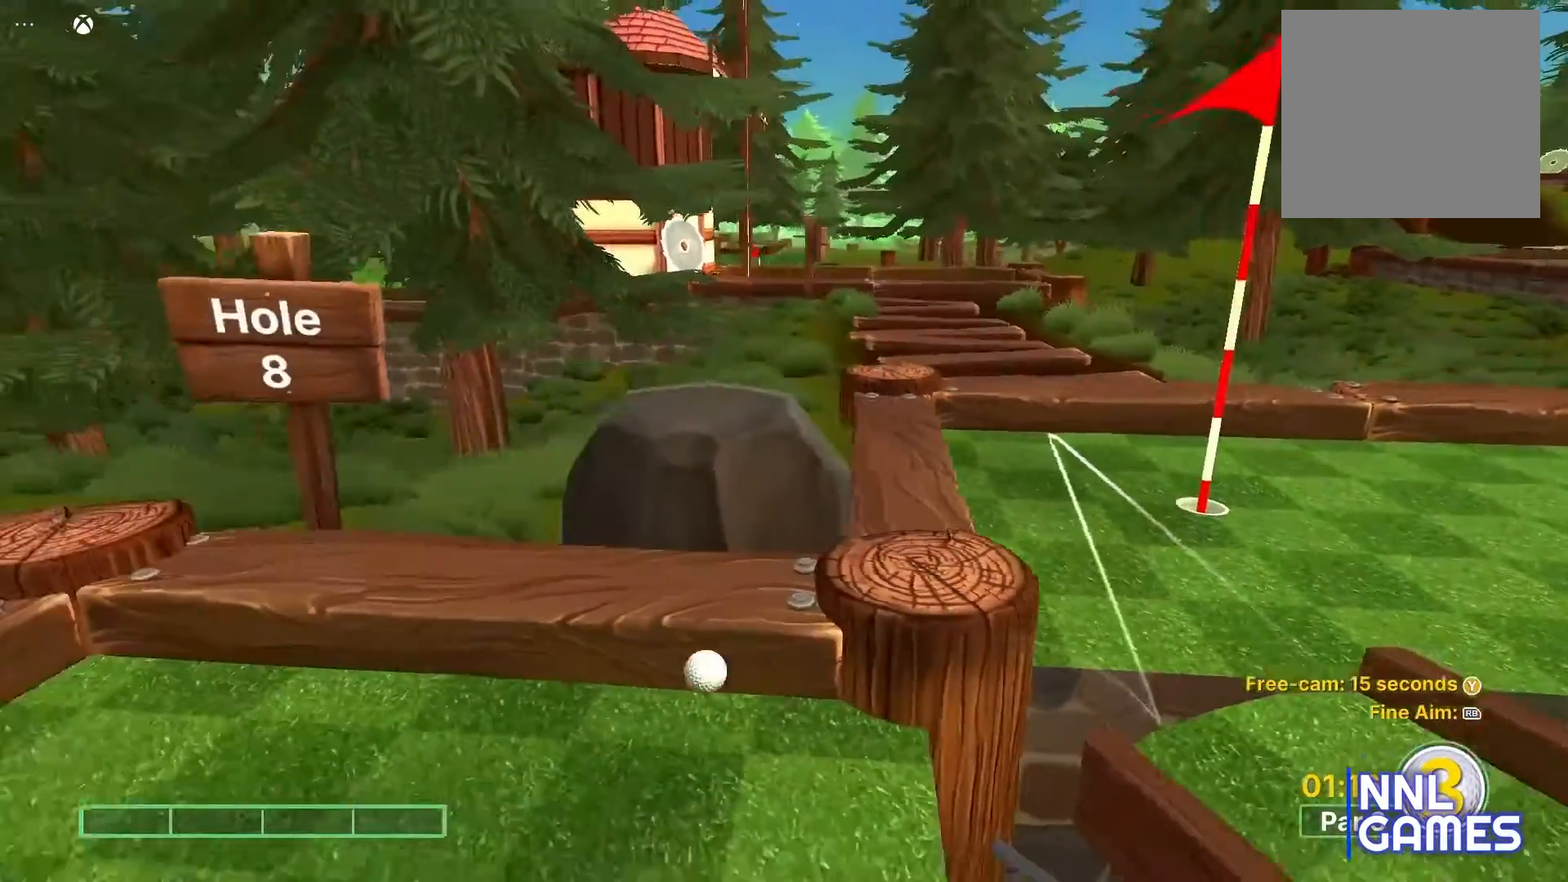
{"buttons": [], "left_stick": "center", "right_stick": "center", "events": []}
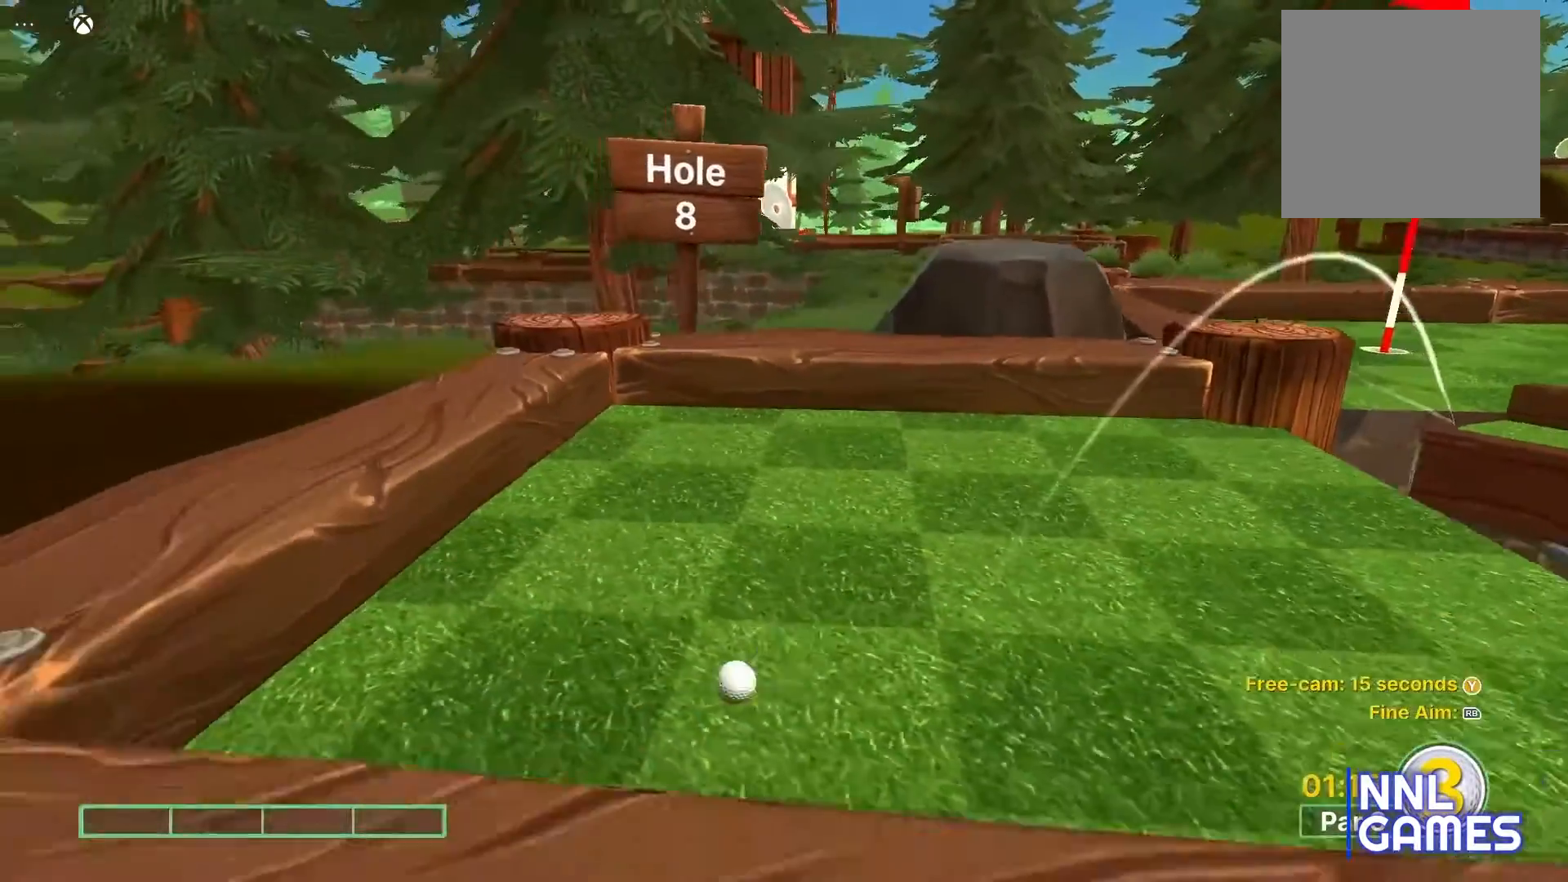
{"buttons": [], "left_stick": "center", "right_stick": "center", "events": []}
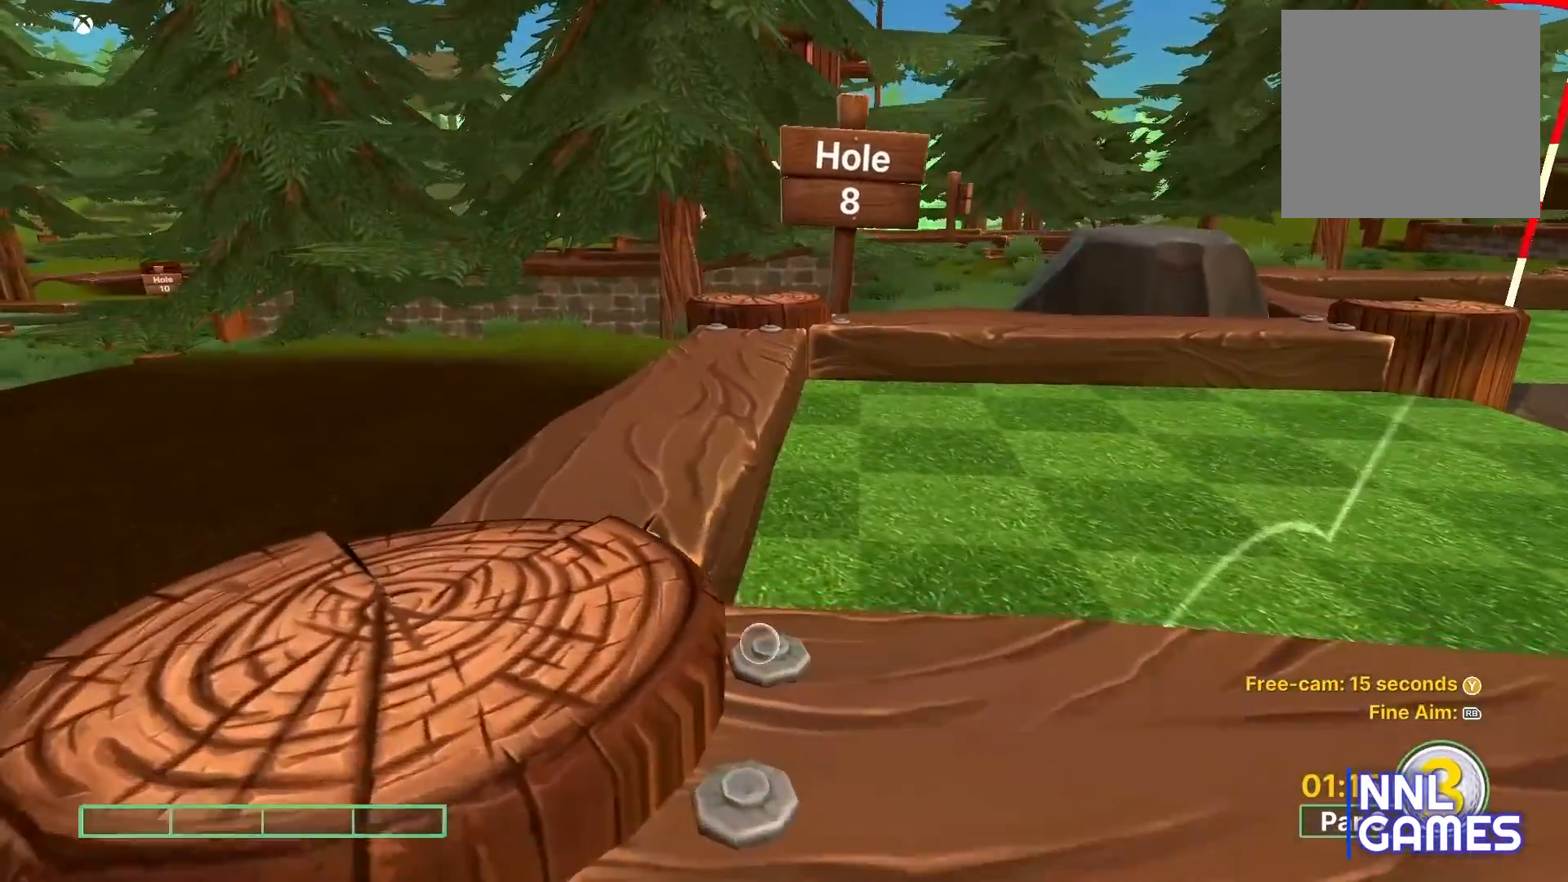
{"buttons": [], "left_stick": "center", "right_stick": "center", "events": []}
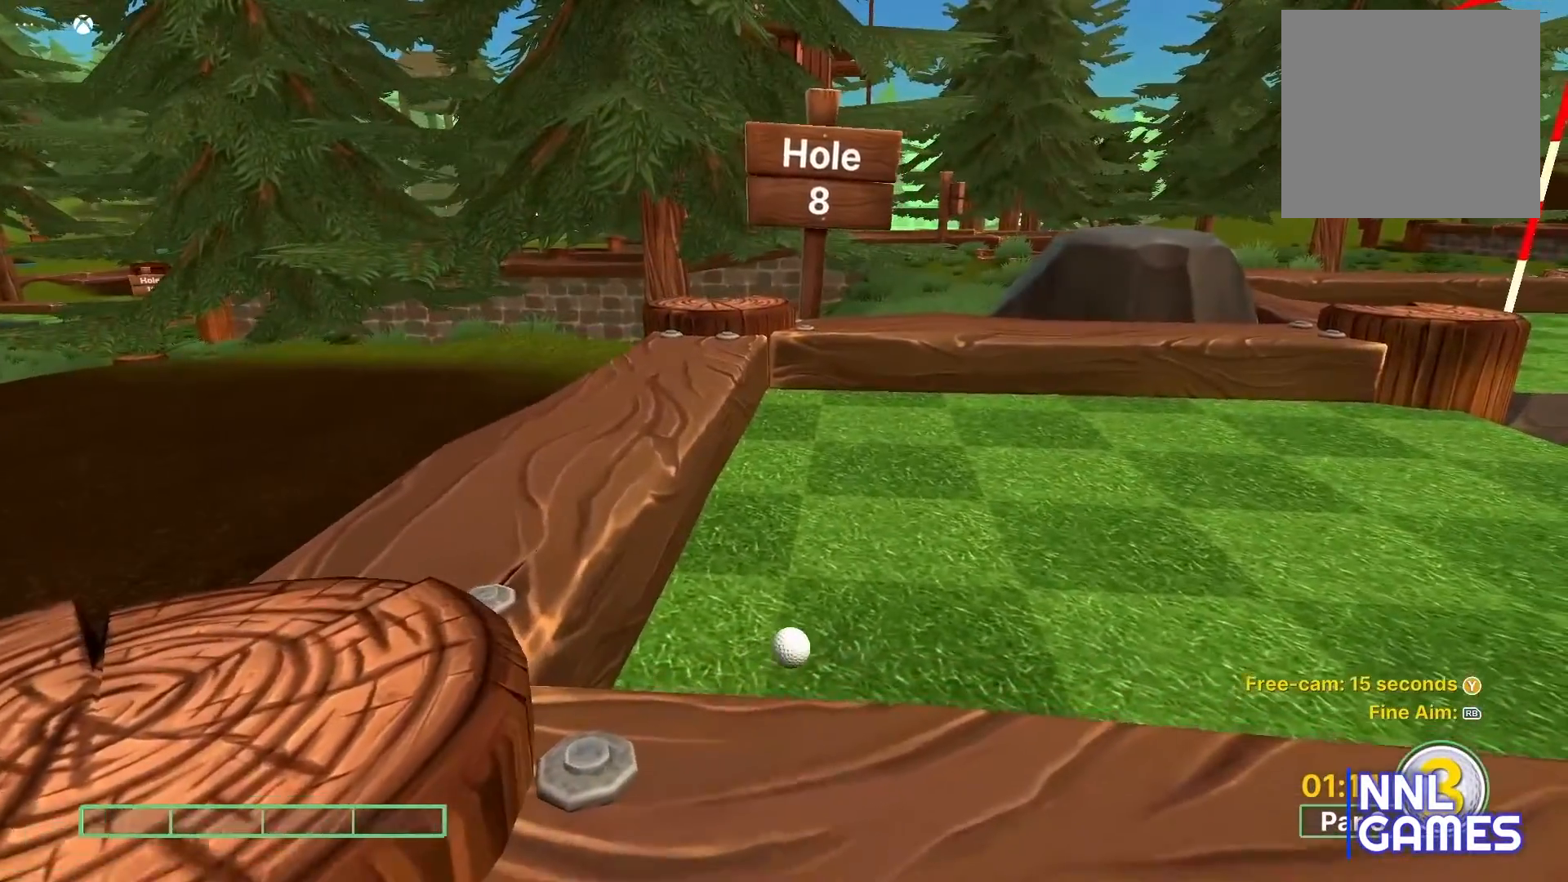
{"buttons": [], "left_stick": "center", "right_stick": "center", "events": [[83, "right_stick", "right"], [400, "right_stick", "center"]]}
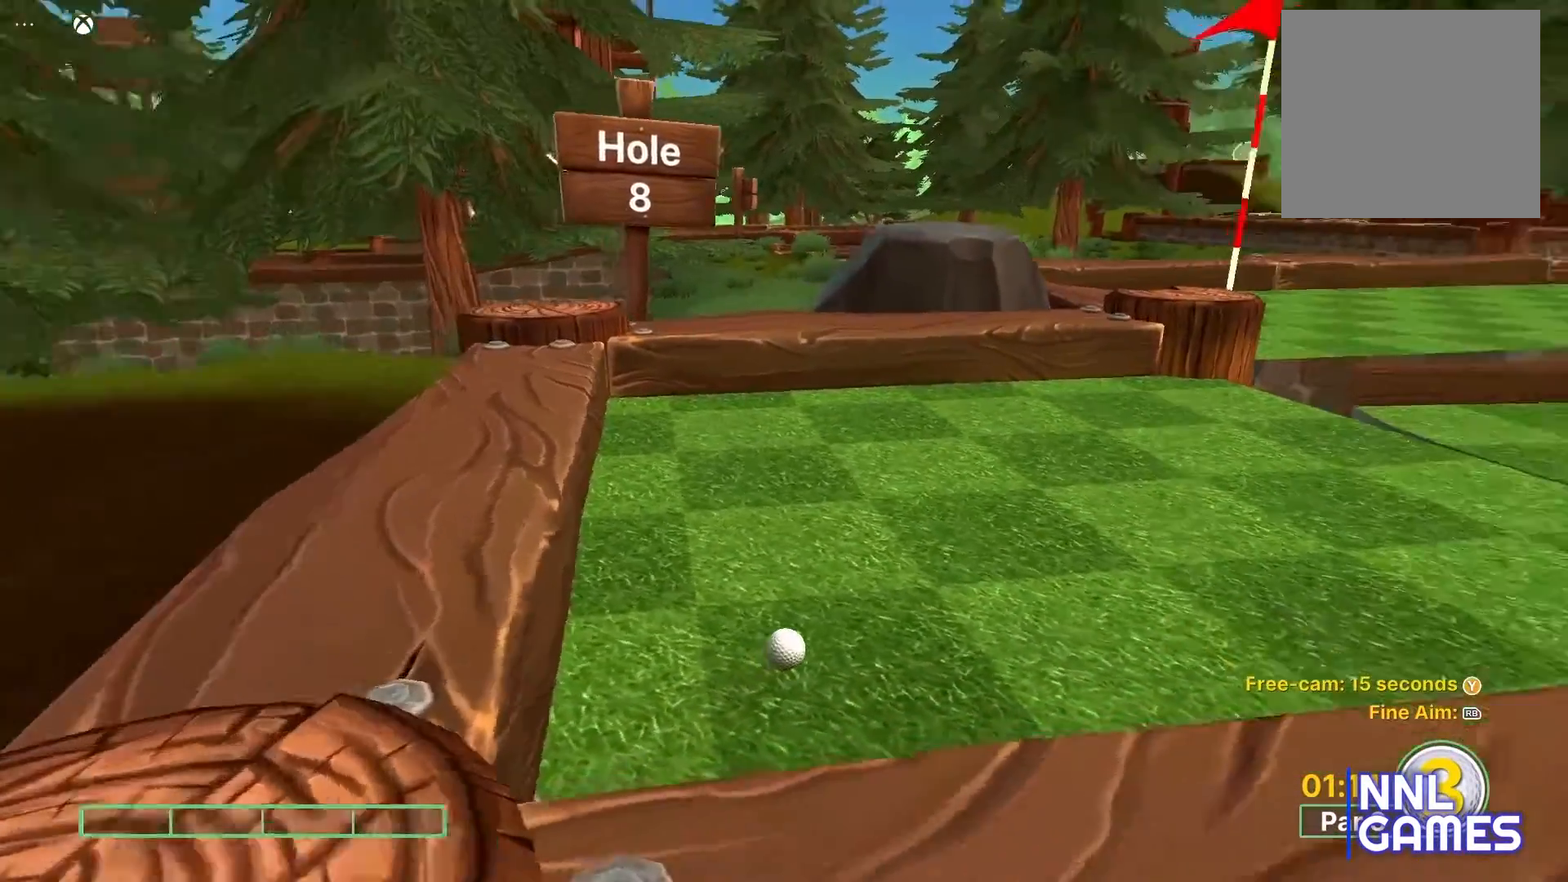
{"buttons": [], "left_stick": "center", "right_stick": "center", "events": []}
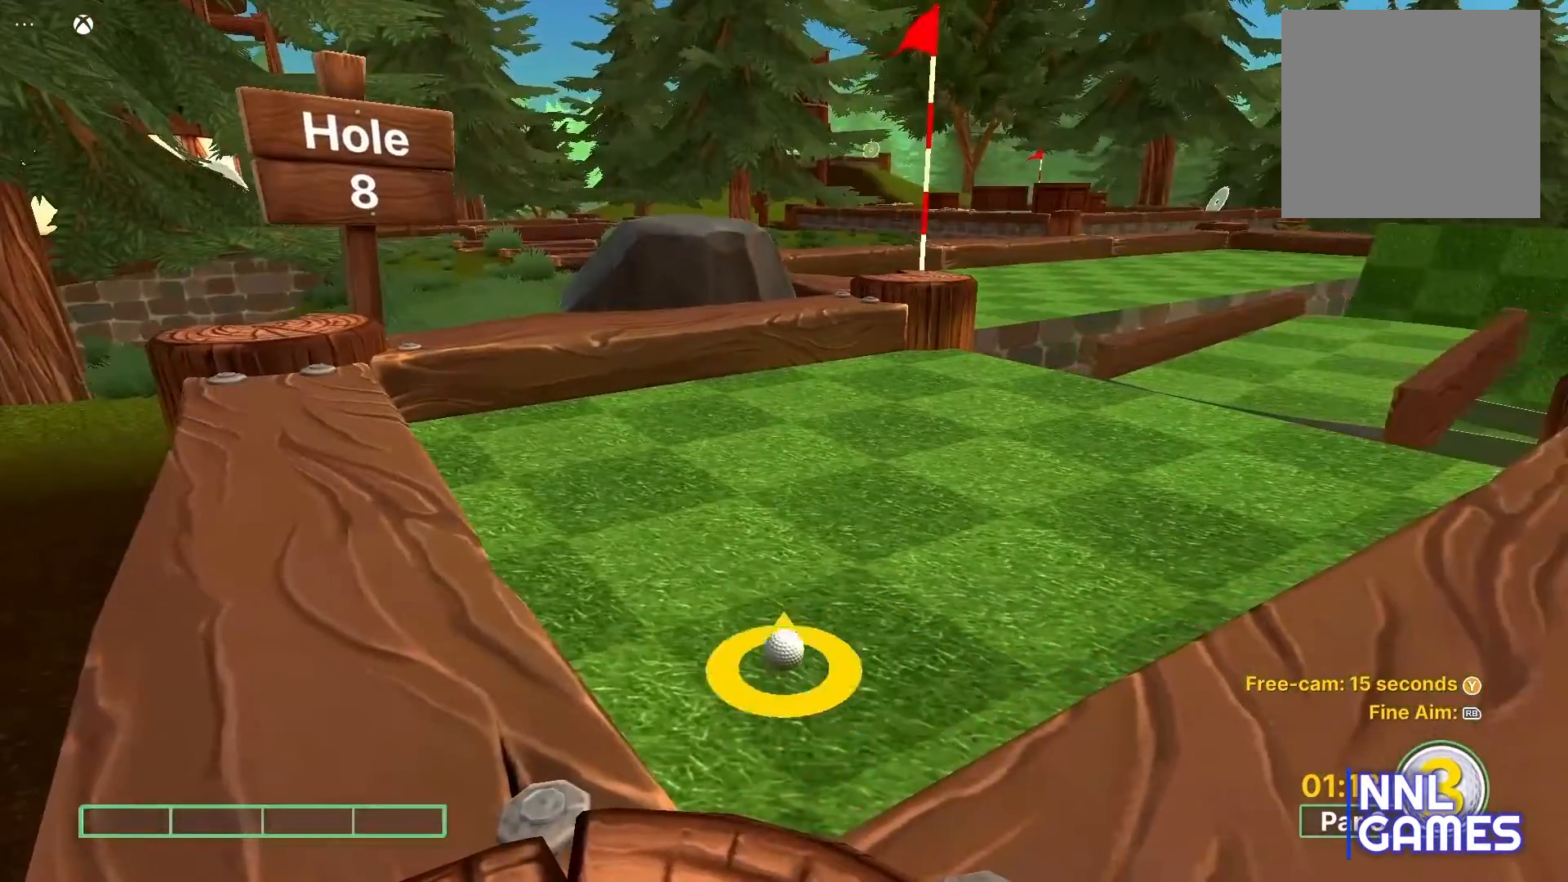
{"buttons": [], "left_stick": "center", "right_stick": "center", "events": [[150, "right_stick", "right"], [350, "right_stick", "center"]]}
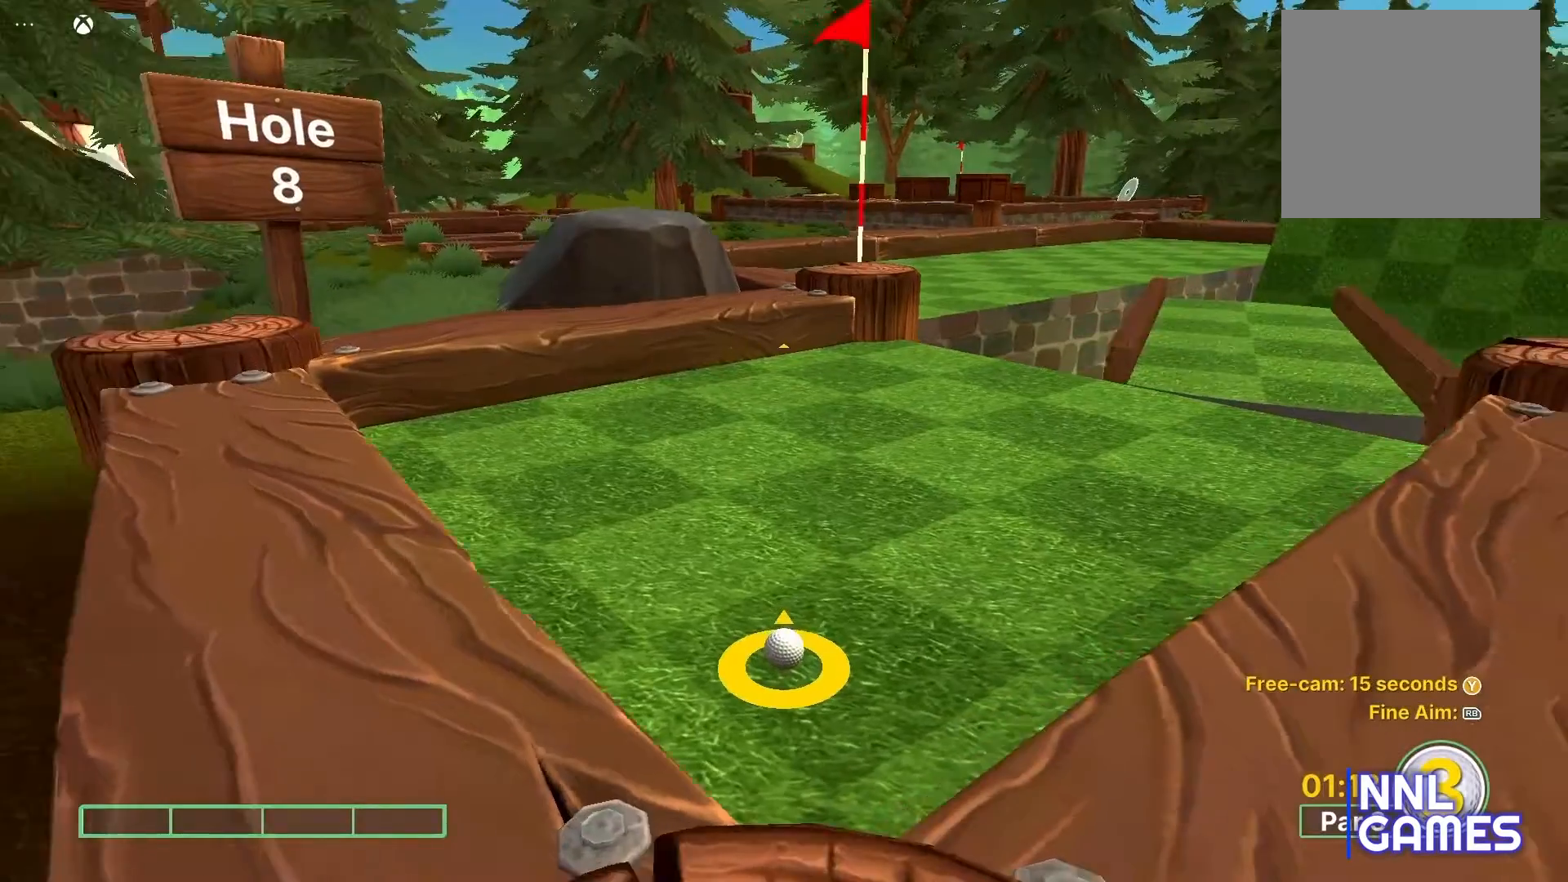
{"buttons": [], "left_stick": "center", "right_stick": "center", "events": []}
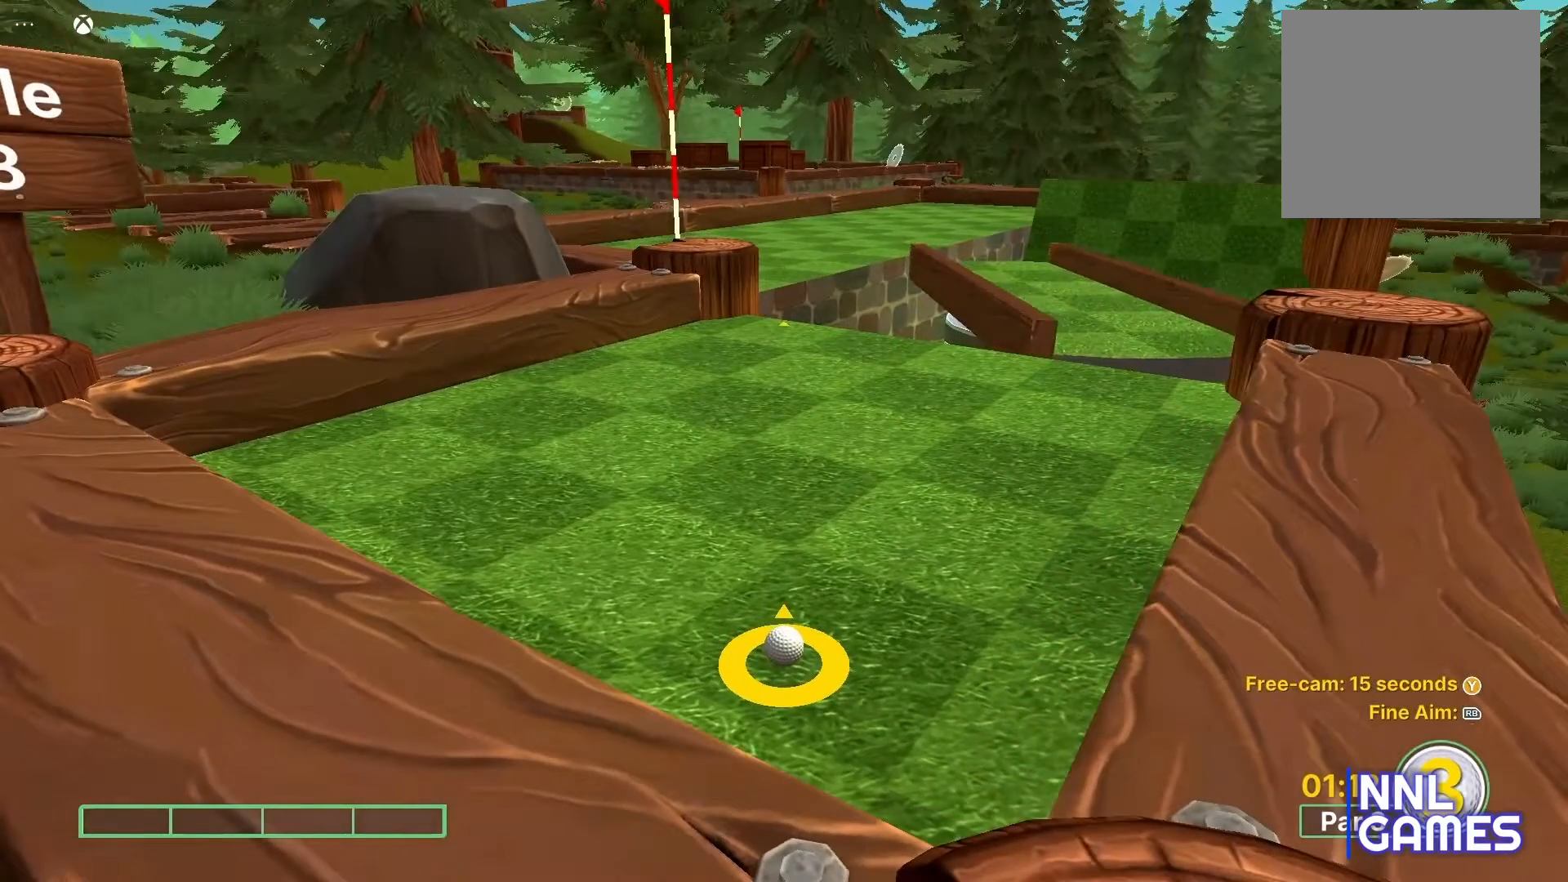
{"buttons": [], "left_stick": "up", "right_stick": "center", "events": [[267, "left_stick", "up"]]}
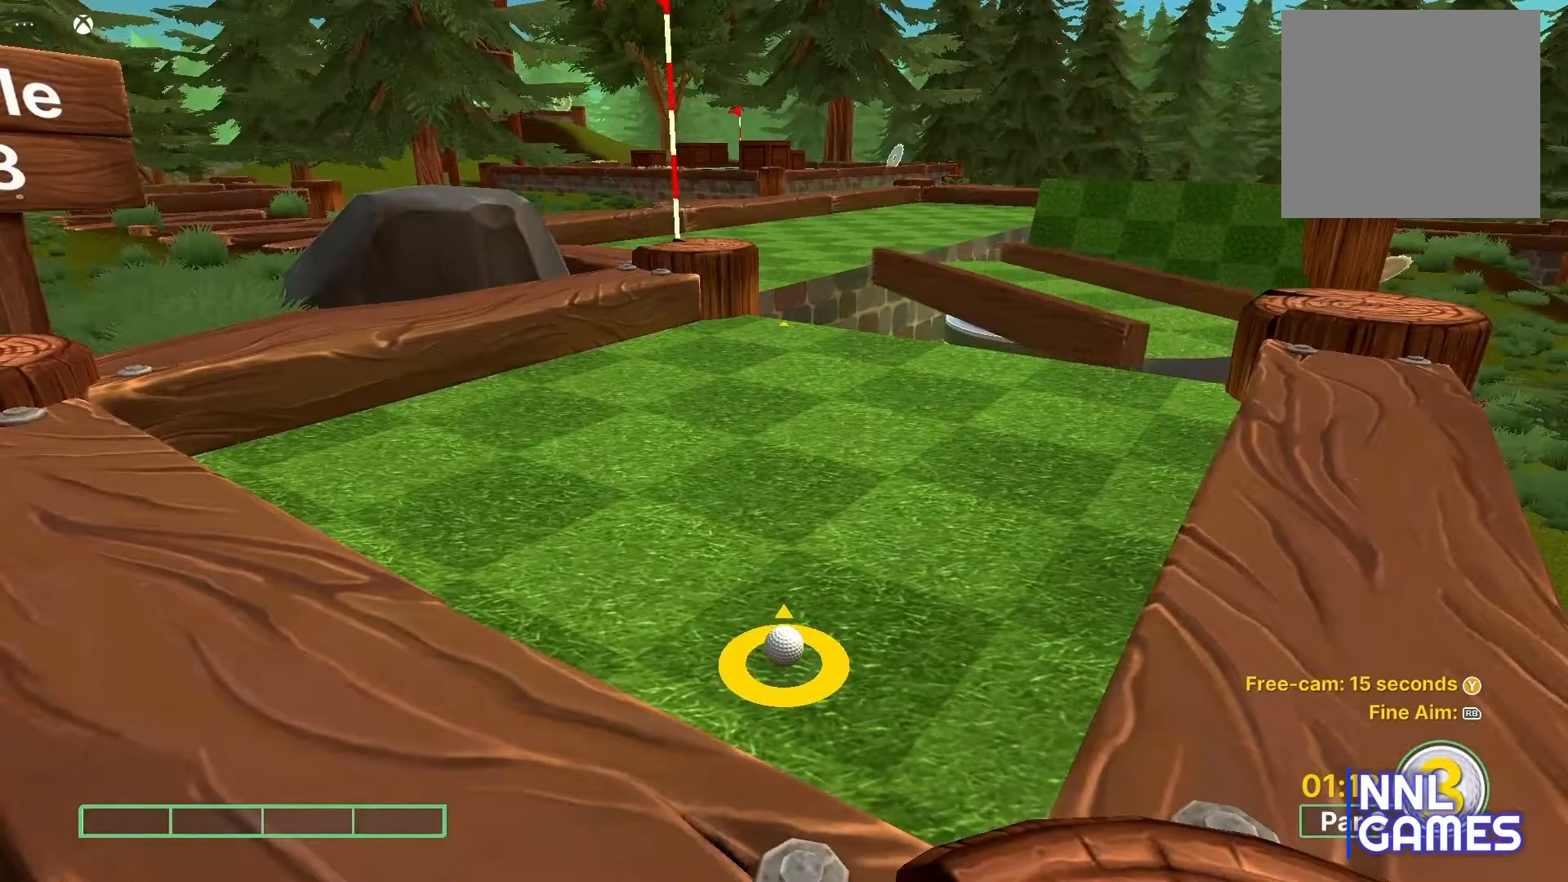
{"buttons": [], "left_stick": "center", "right_stick": "center", "events": [[317, "left_stick", "center"]]}
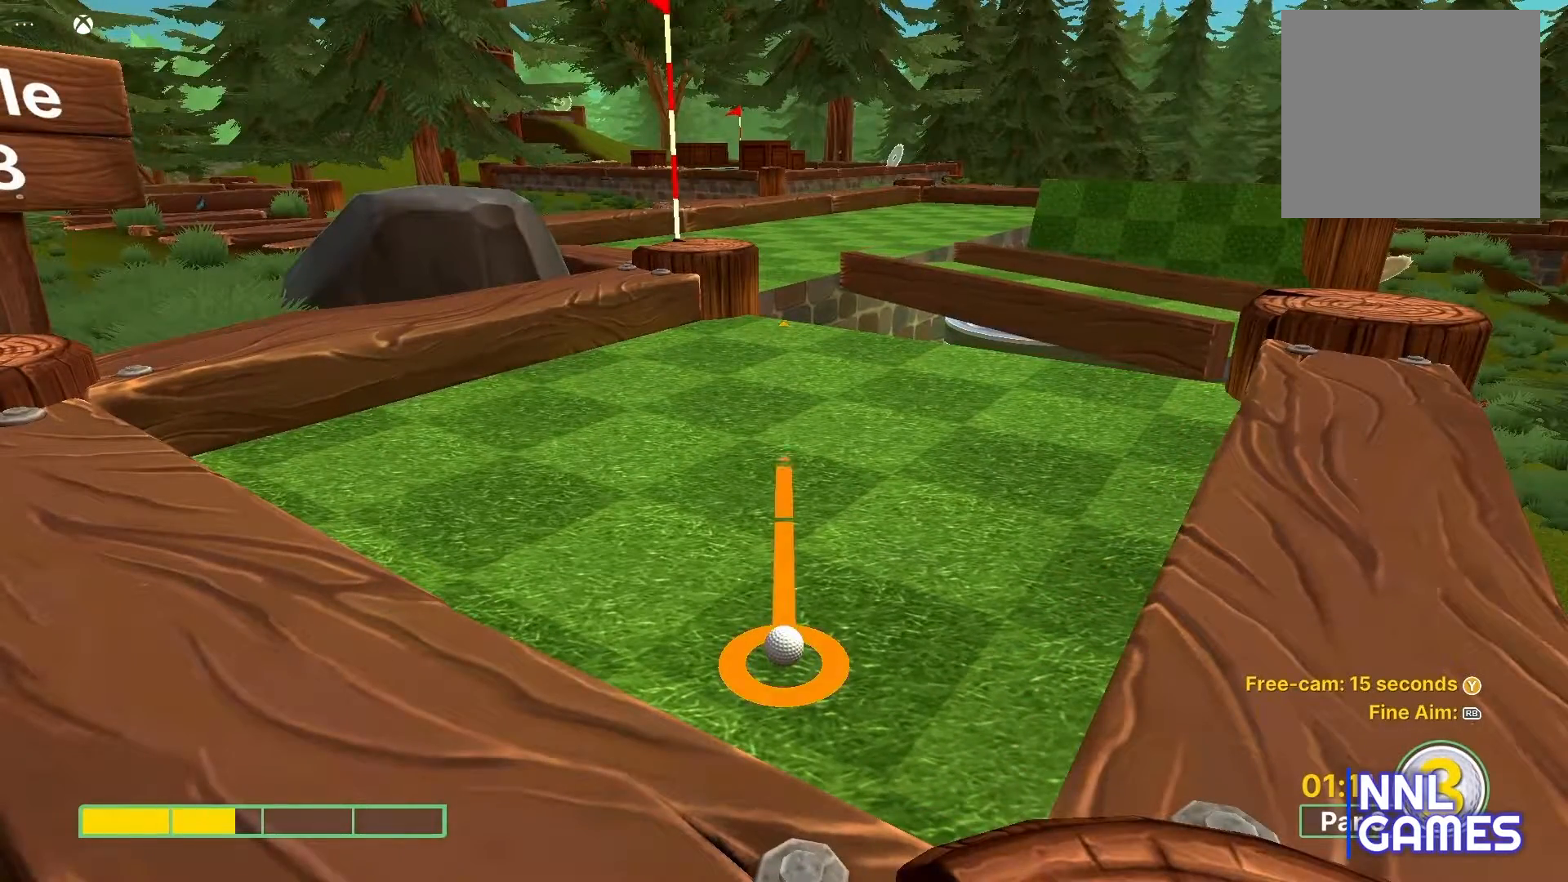
{"buttons": [], "left_stick": "up", "right_stick": "center", "events": [[483, "left_stick", "up"]]}
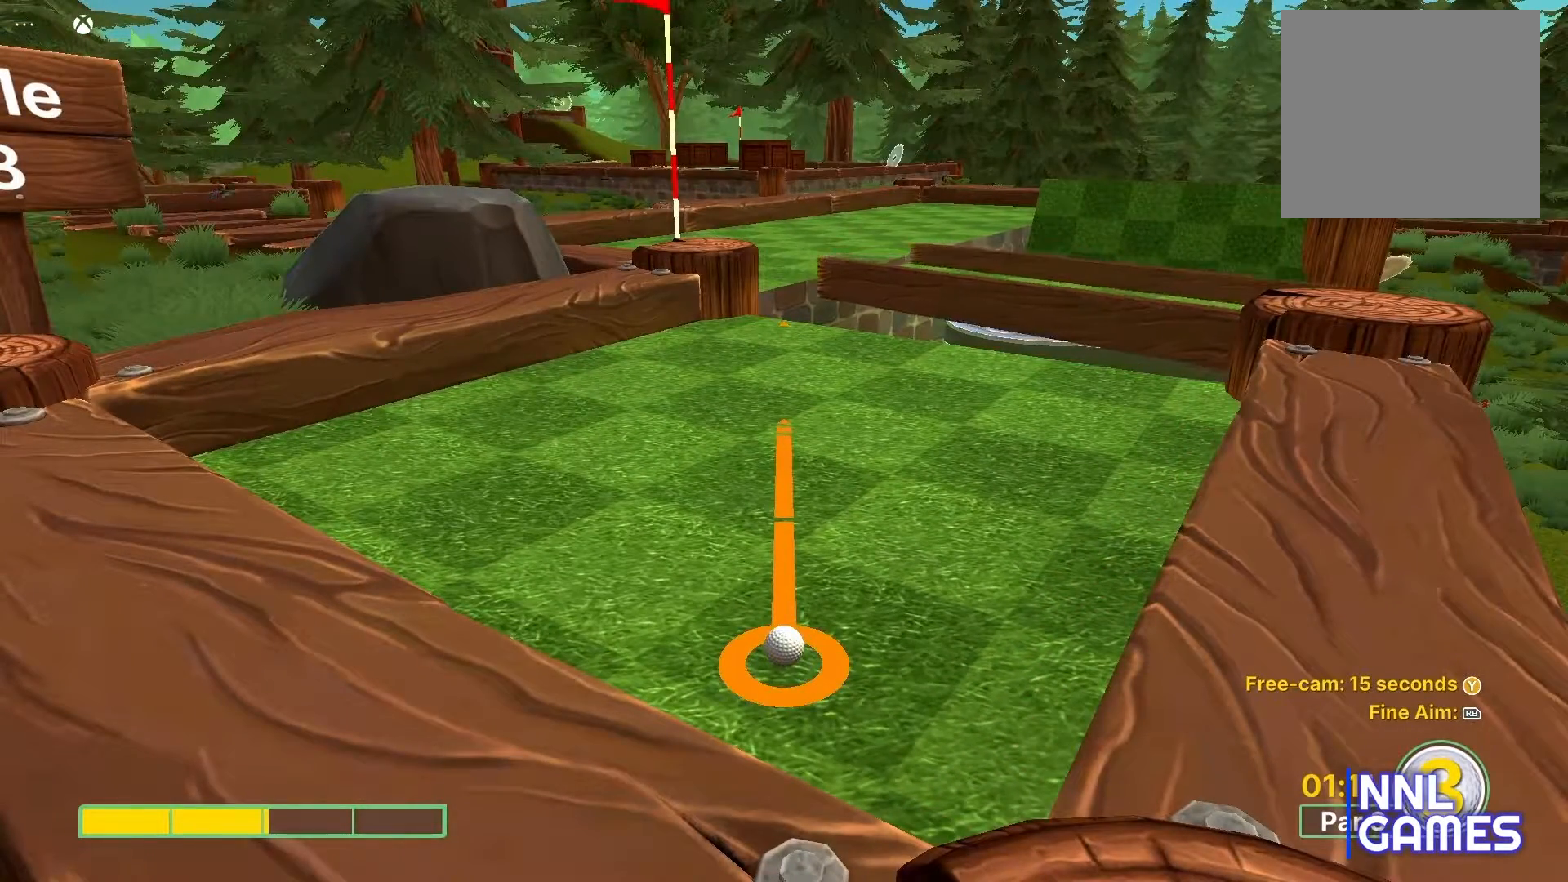
{"buttons": [], "left_stick": "center", "right_stick": "center", "events": [[250, "left_stick", "center"]]}
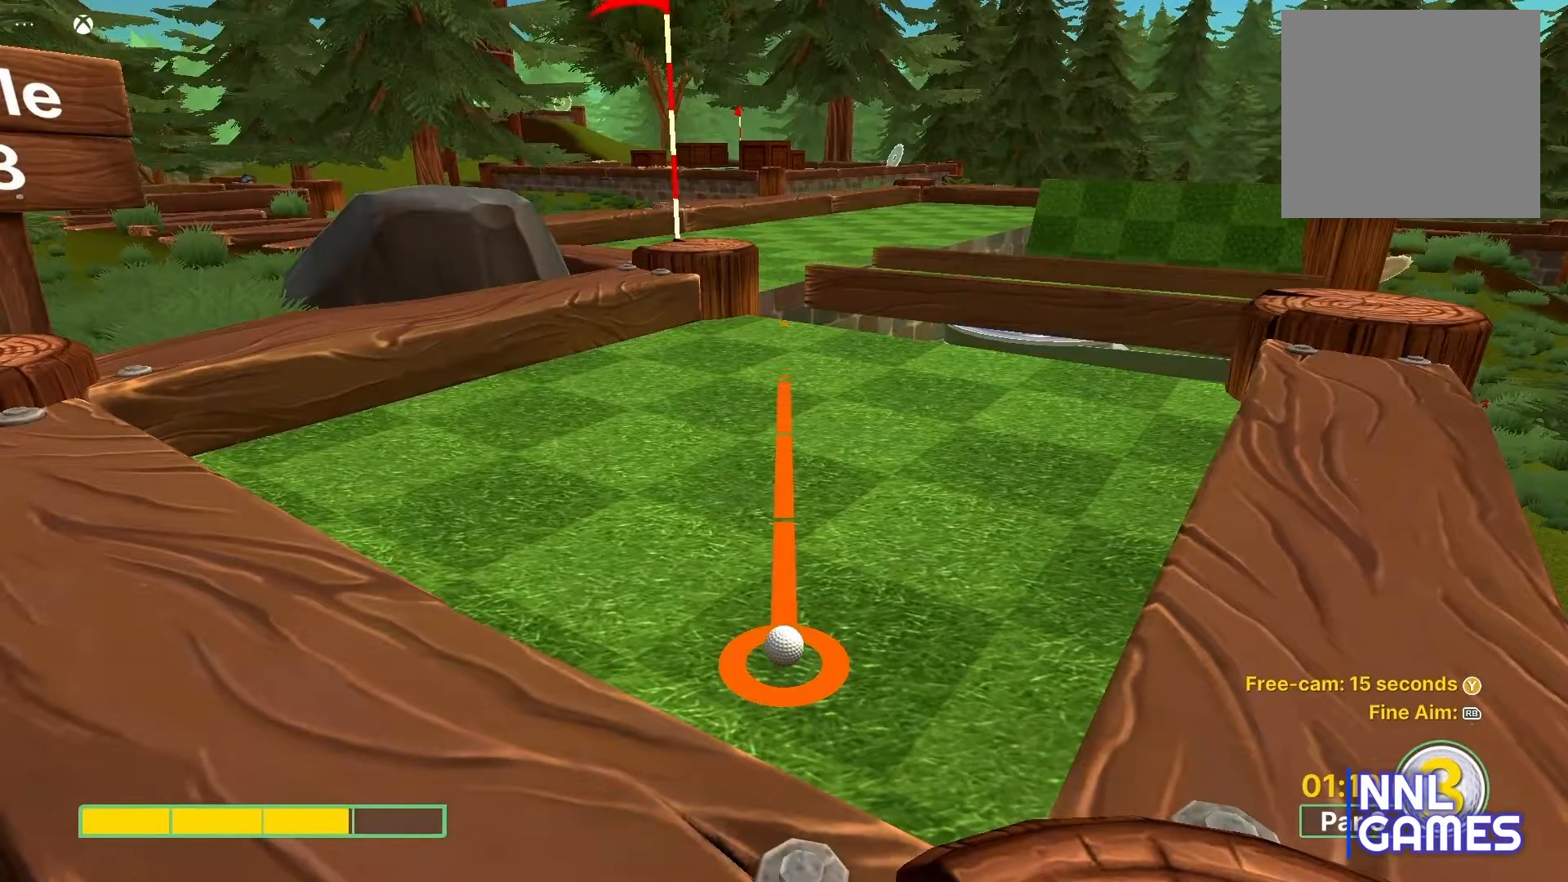
{"buttons": ["A"], "left_stick": "center", "right_stick": "center", "events": [[417, "A", "down"]]}
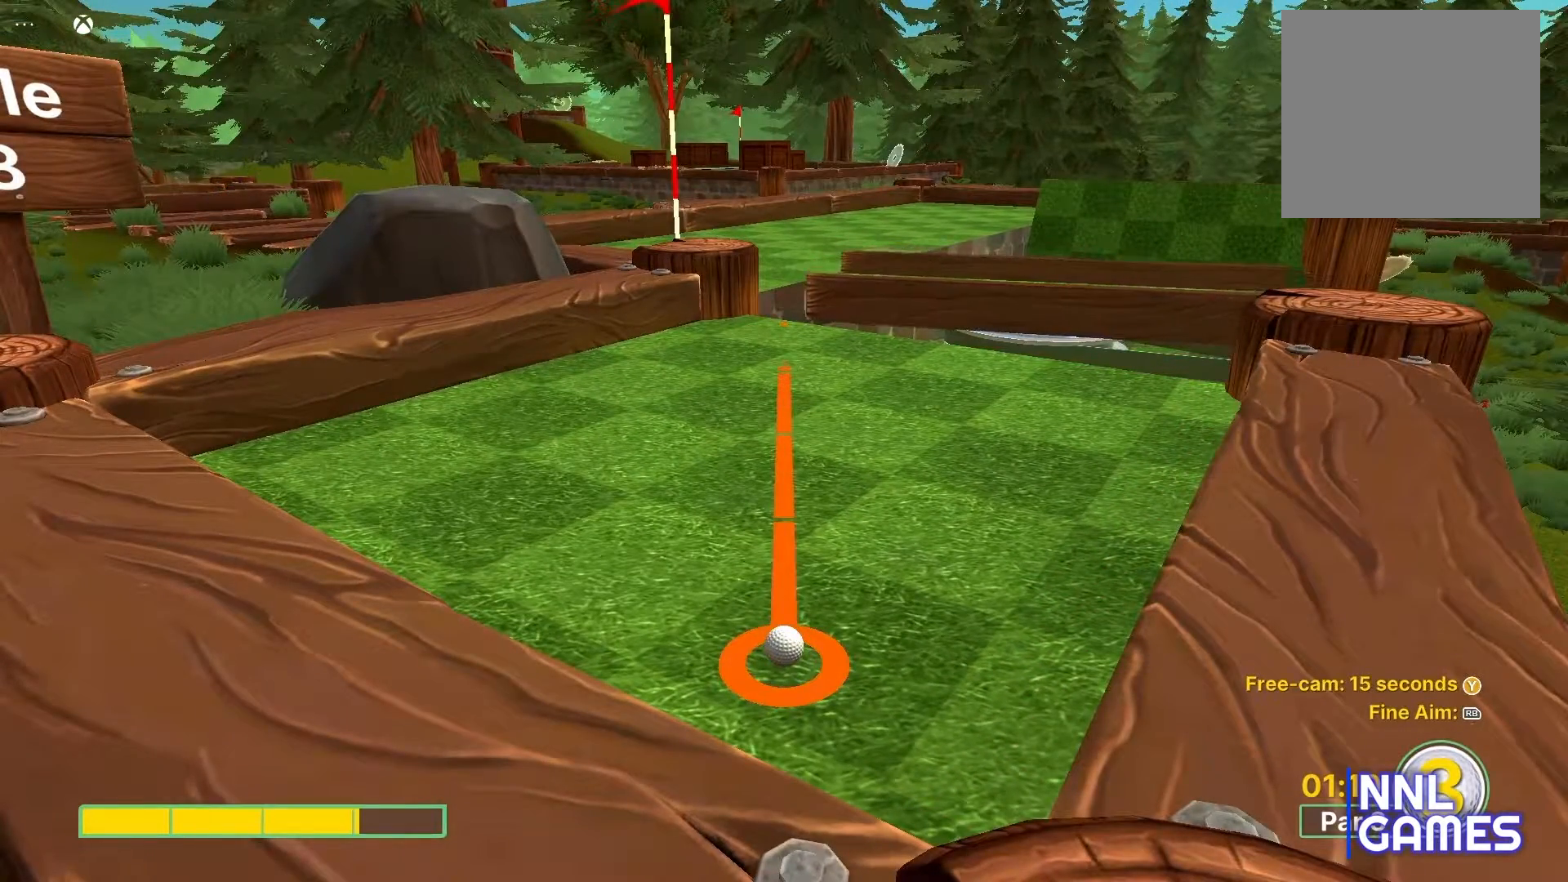
{"buttons": [], "left_stick": "center", "right_stick": "center", "events": [[133, "A", "up"]]}
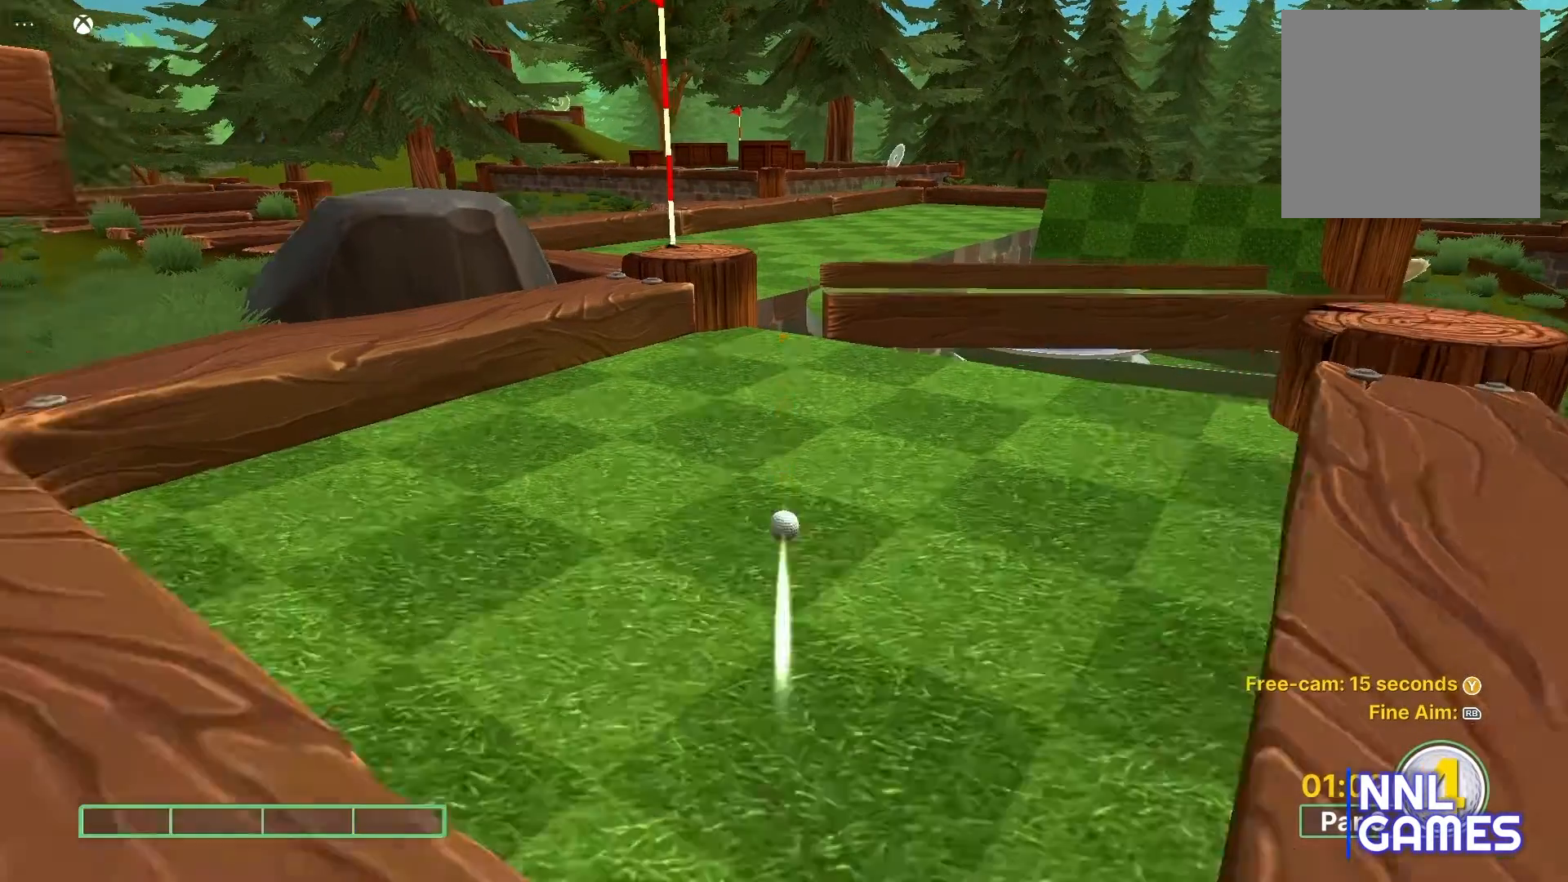
{"buttons": [], "left_stick": "center", "right_stick": "center", "events": []}
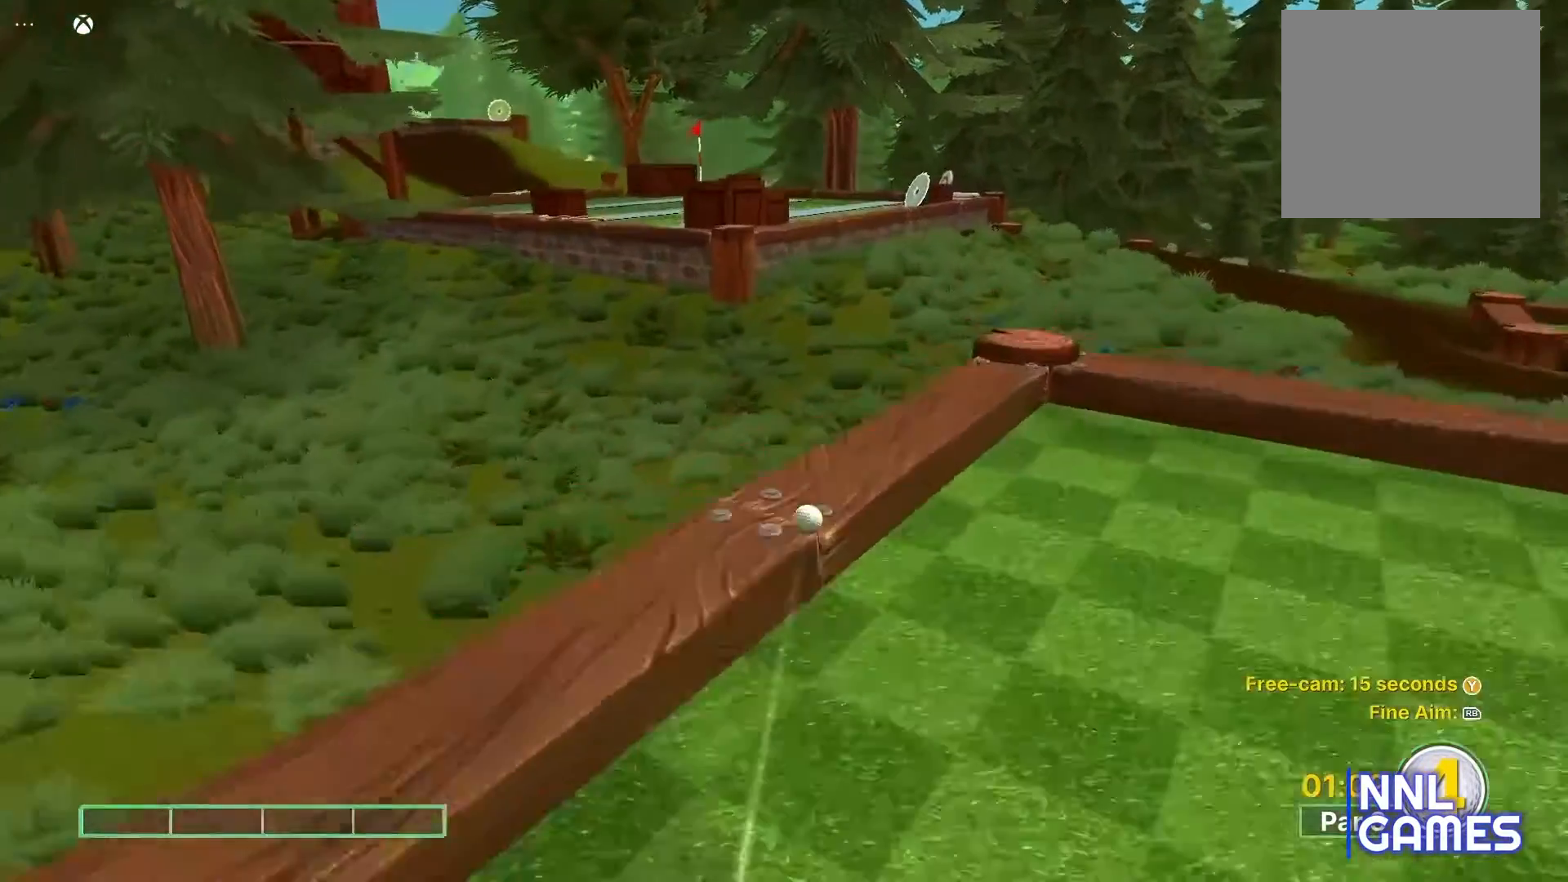
{"buttons": [], "left_stick": "center", "right_stick": "center", "events": []}
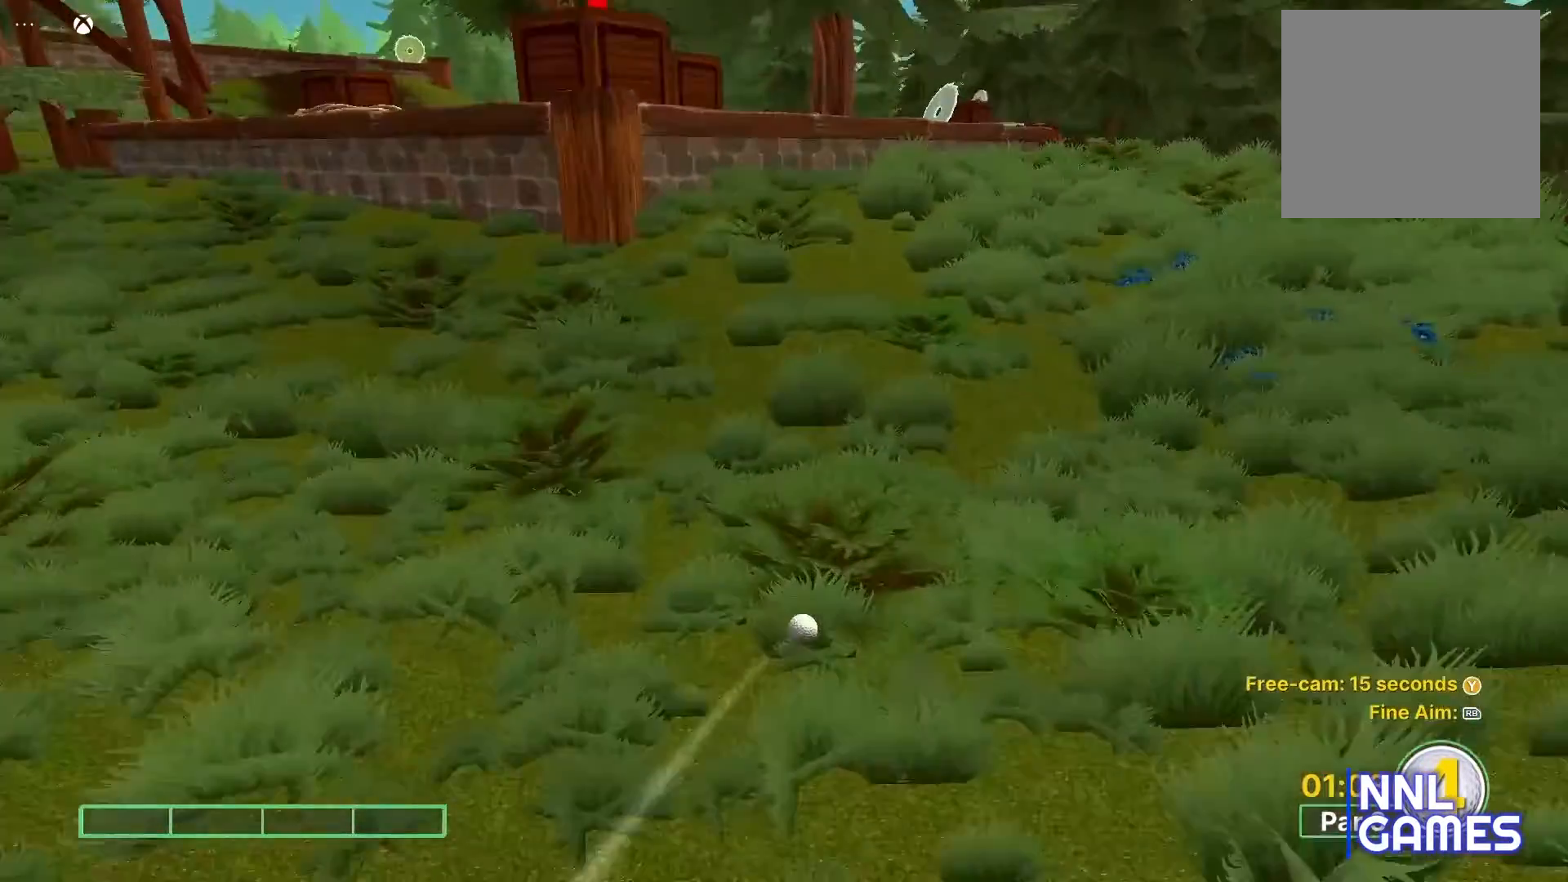
{"buttons": [], "left_stick": "center", "right_stick": "center", "events": []}
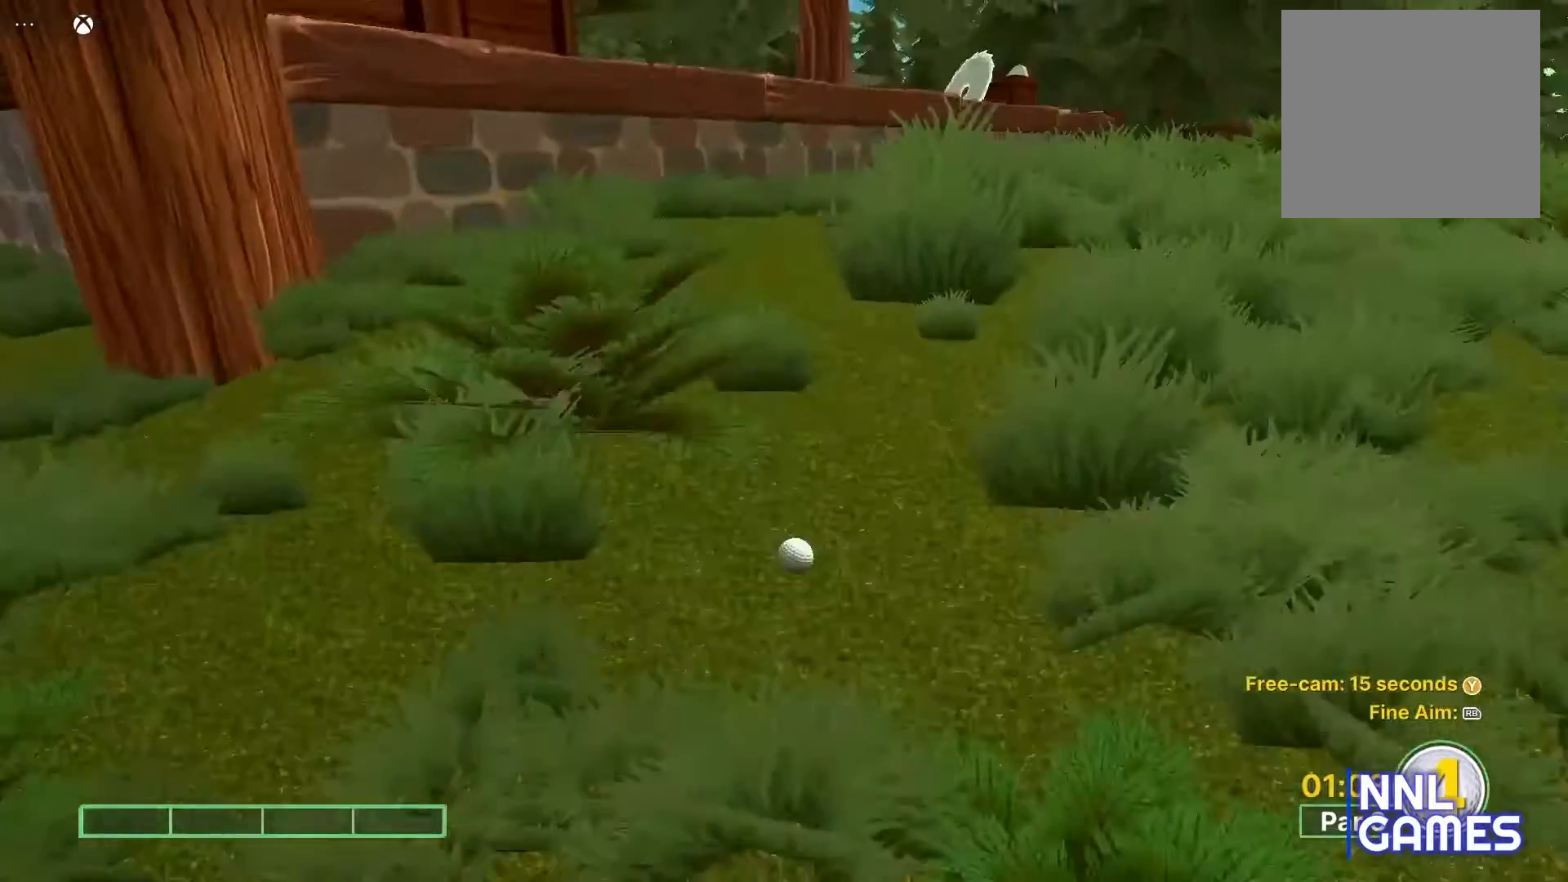
{"buttons": [], "left_stick": "center", "right_stick": "center", "events": []}
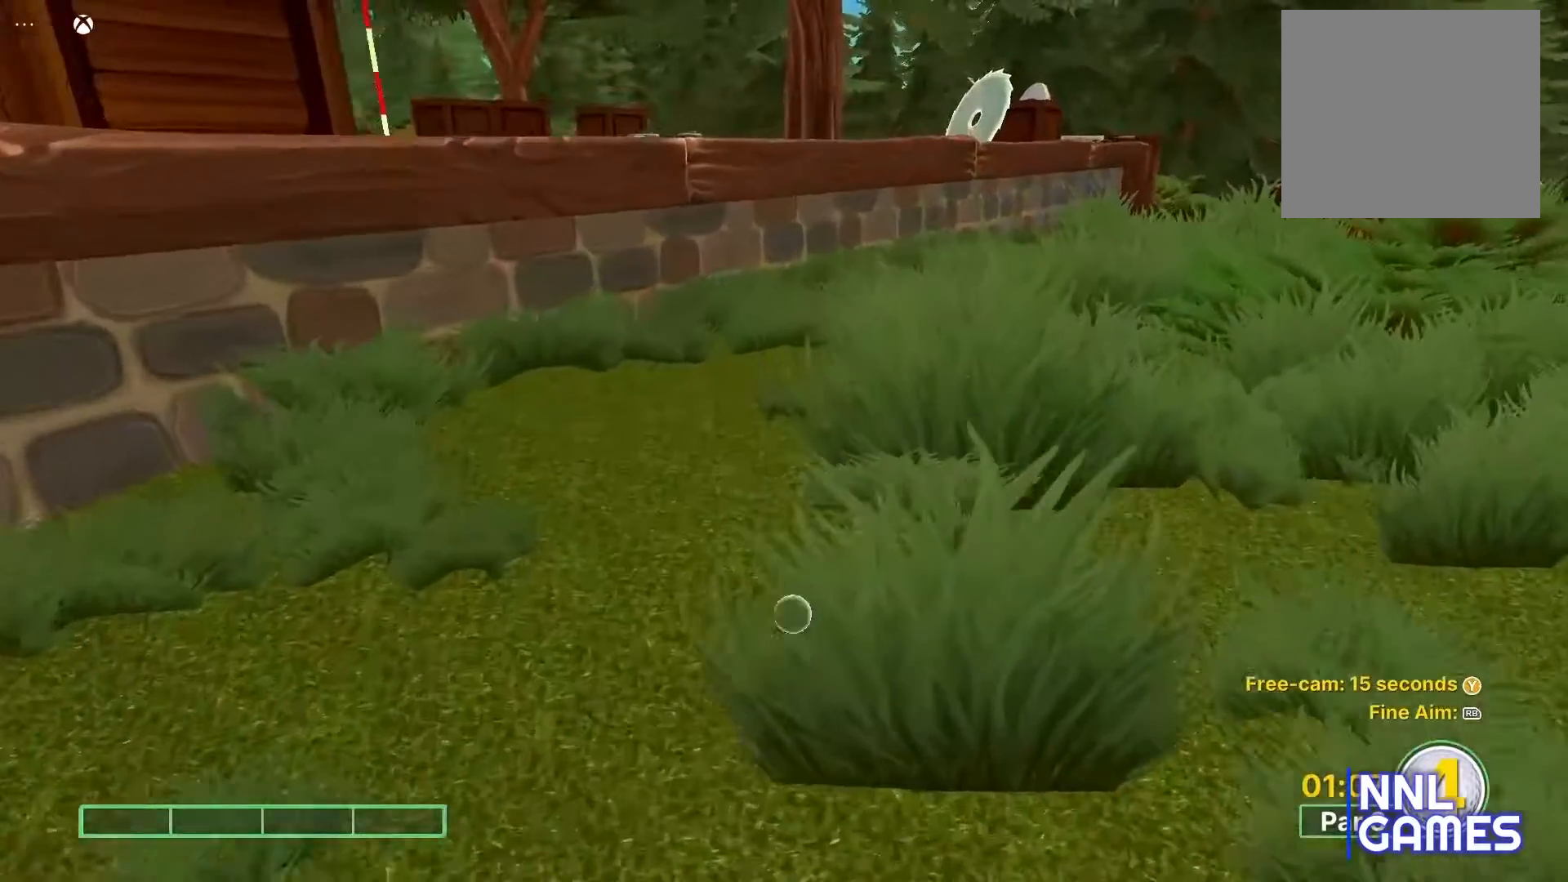
{"buttons": [], "left_stick": "center", "right_stick": "center", "events": []}
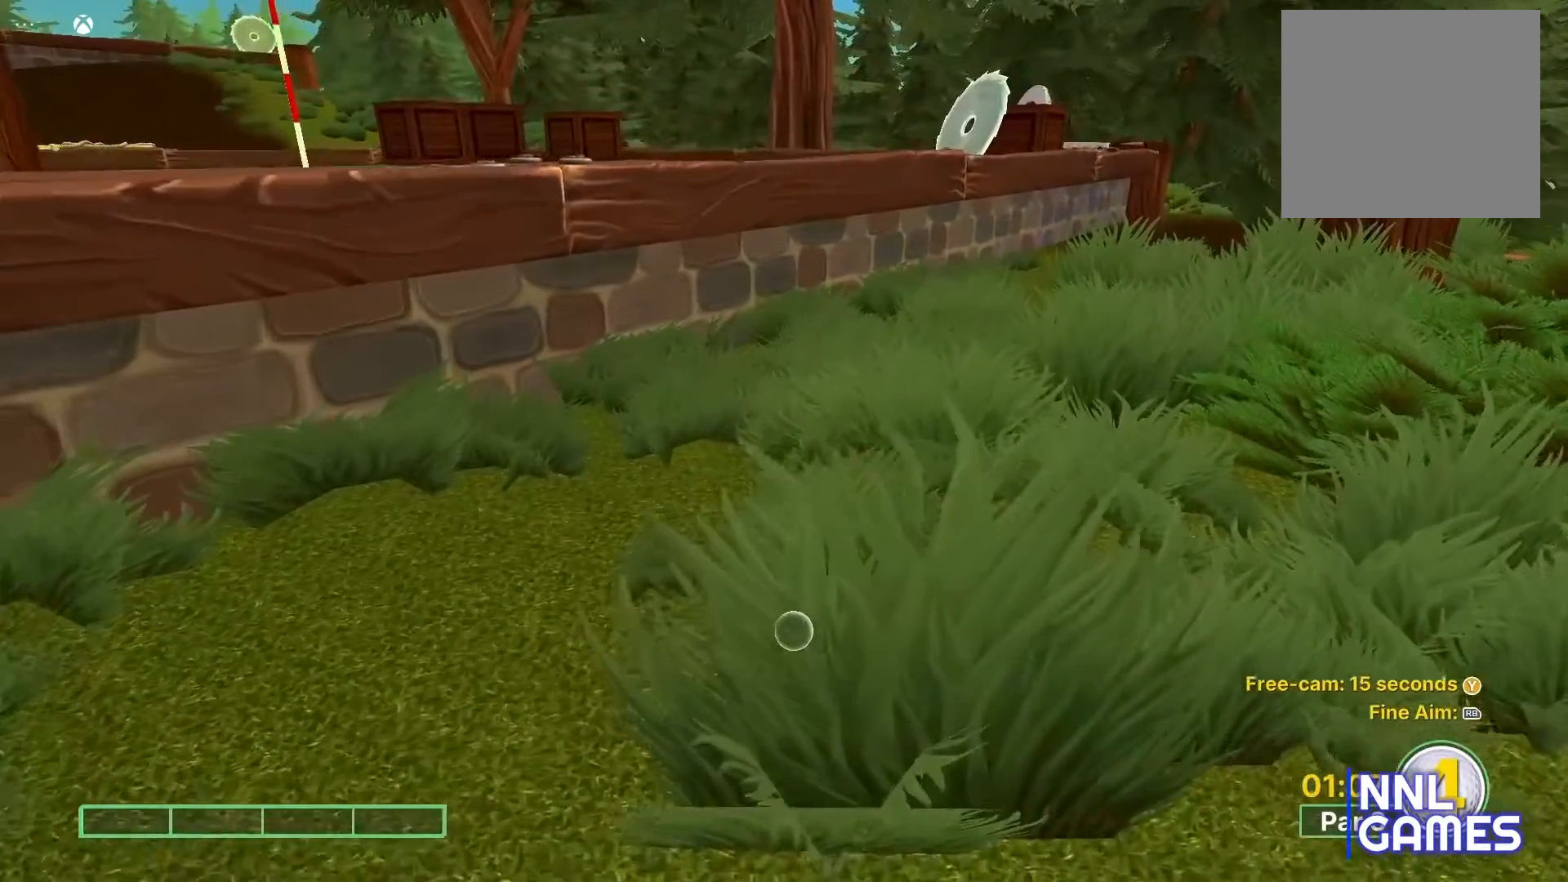
{"buttons": [], "left_stick": "center", "right_stick": "center", "events": []}
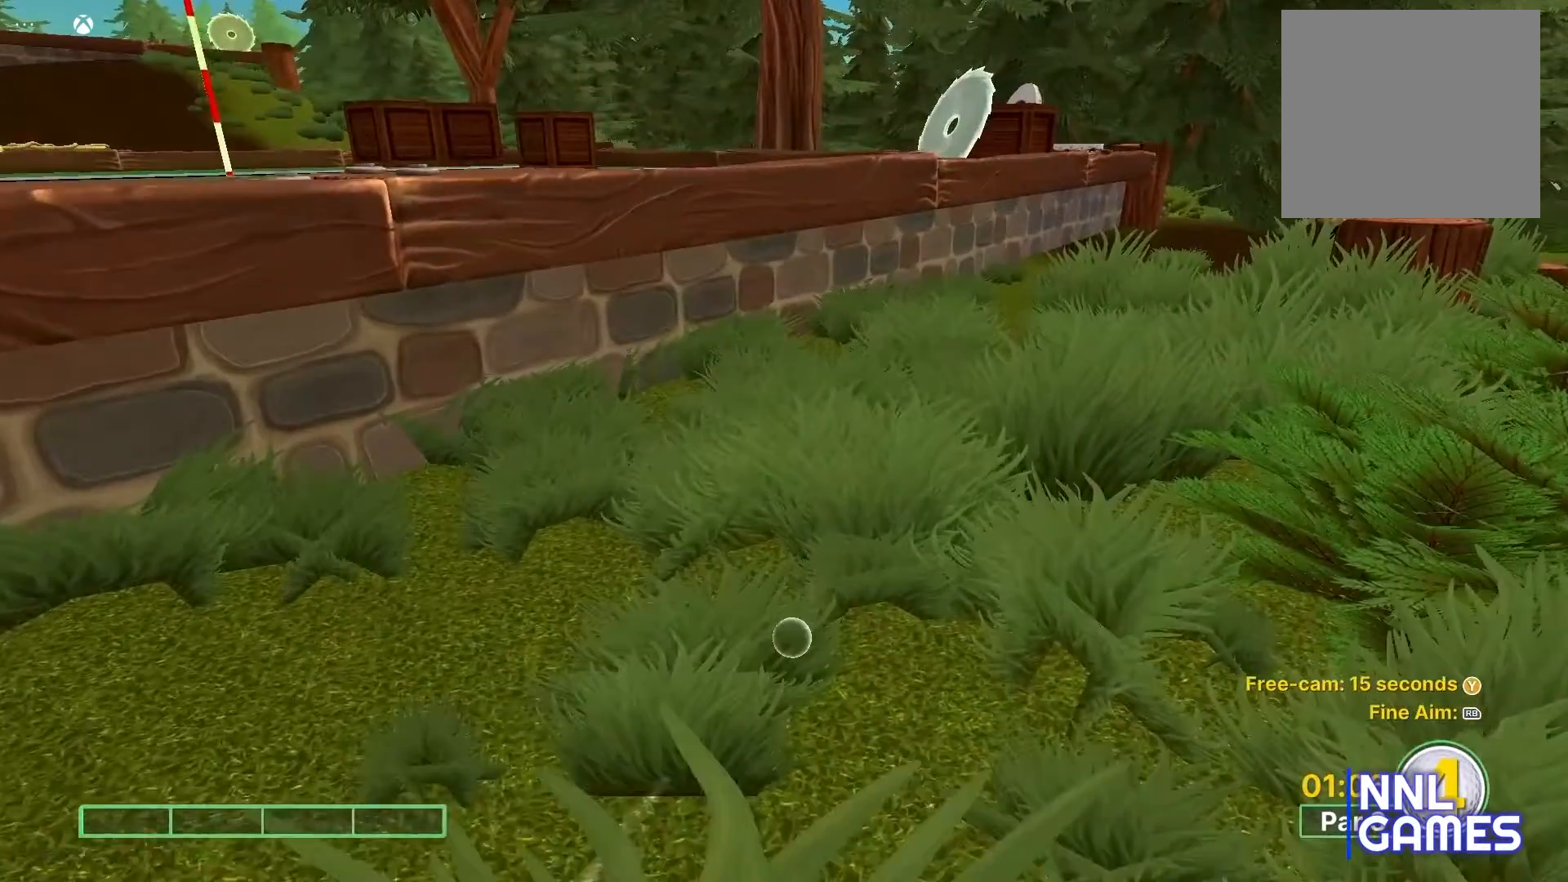
{"buttons": [], "left_stick": "center", "right_stick": "center", "events": []}
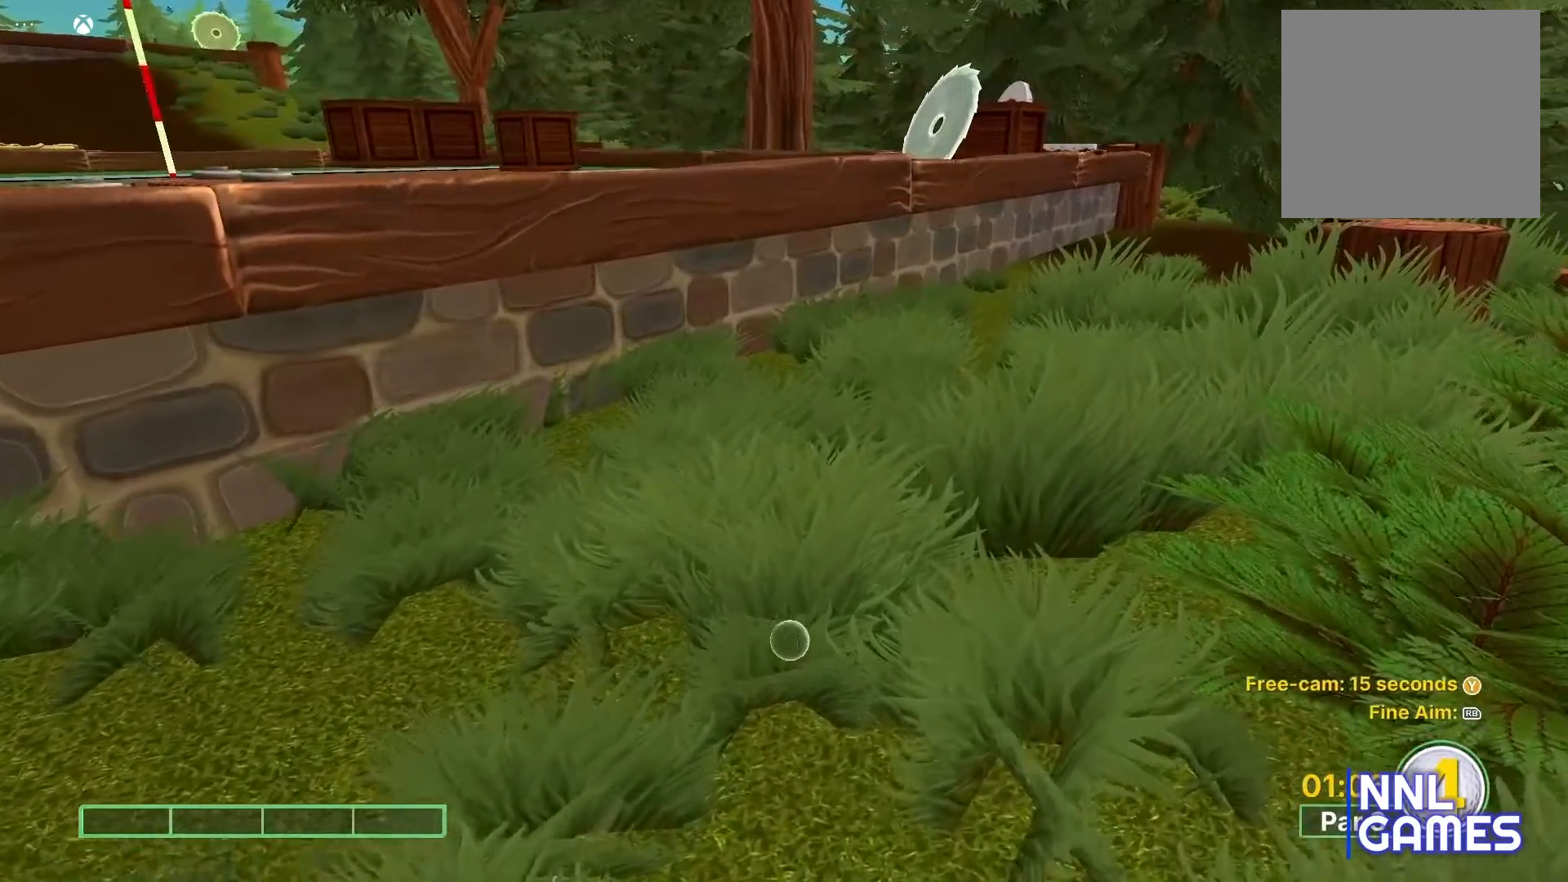
{"buttons": [], "left_stick": "center", "right_stick": "center", "events": []}
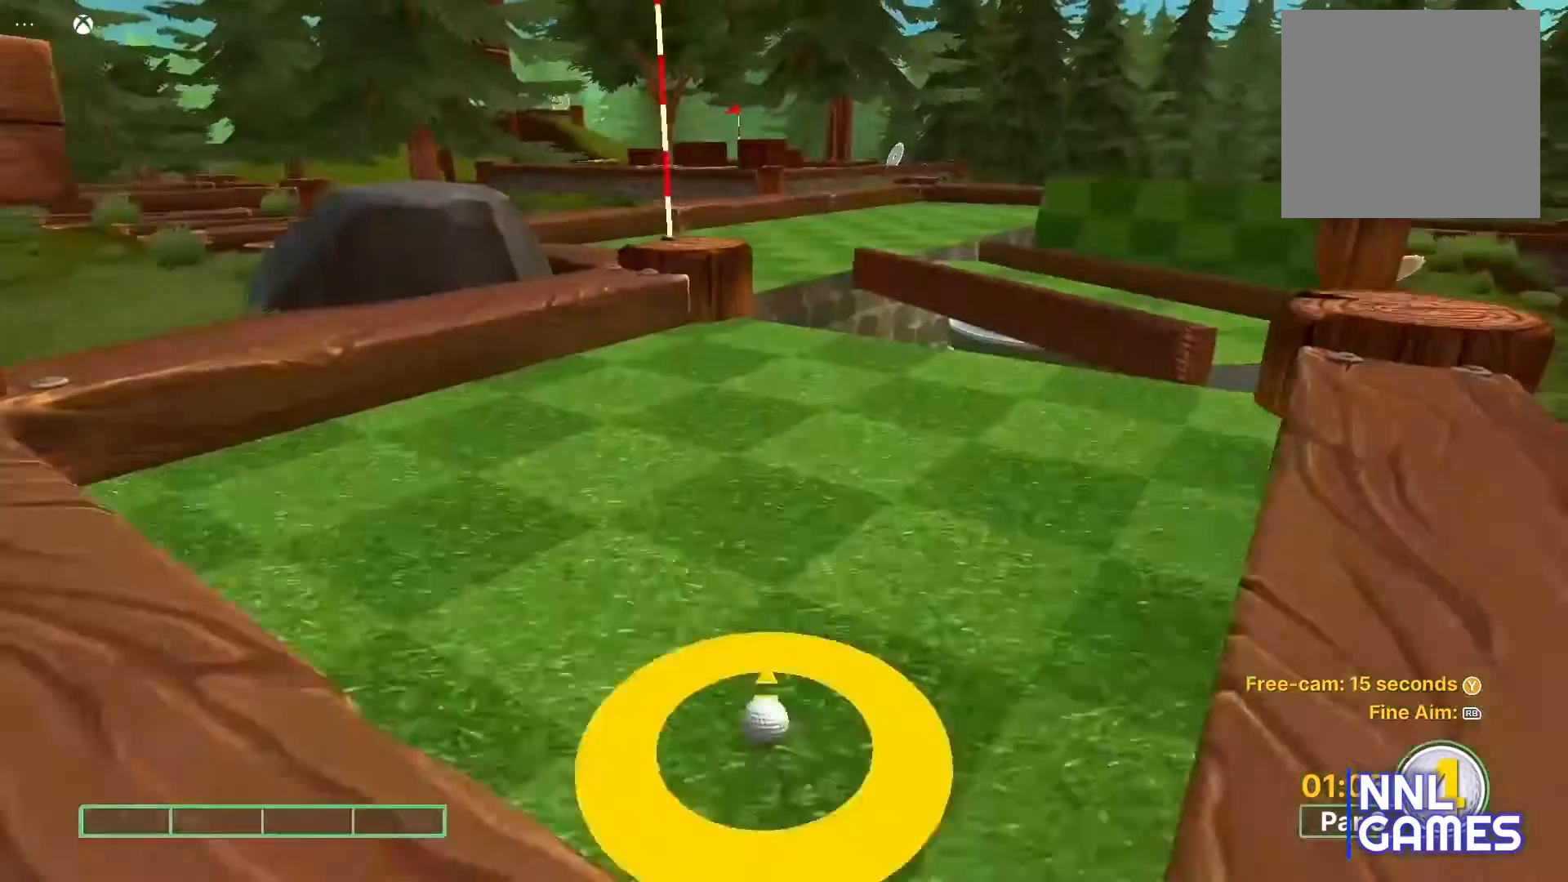
{"buttons": [], "left_stick": "center", "right_stick": "center", "events": []}
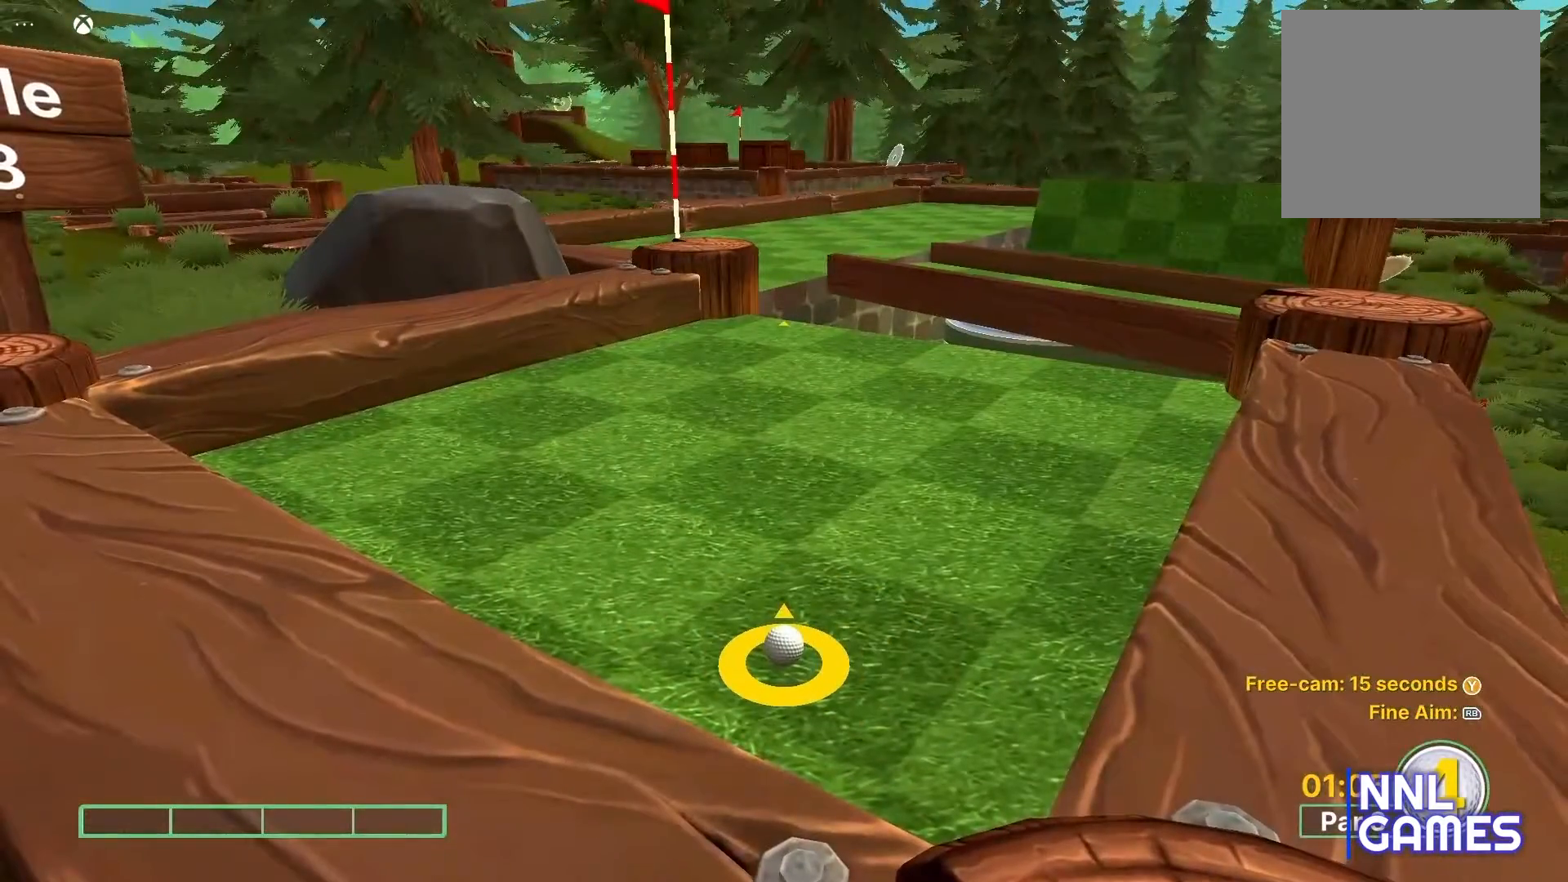
{"buttons": [], "left_stick": "up", "right_stick": "center", "events": [[267, "left_stick", "up"]]}
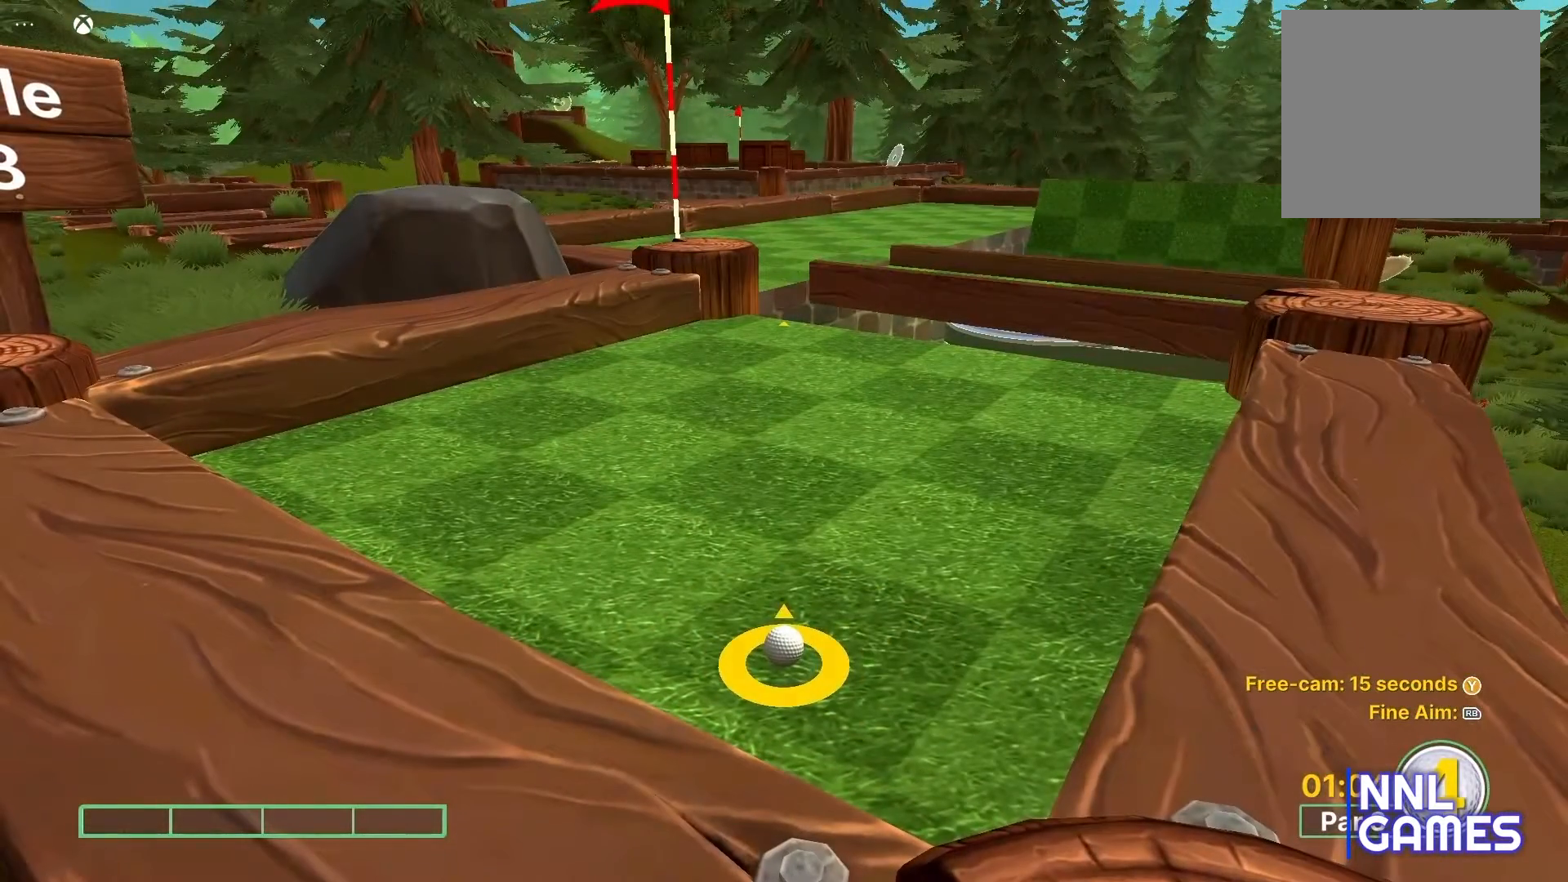
{"buttons": [], "left_stick": "up", "right_stick": "center", "events": [[33, "left_stick", "center"], [483, "left_stick", "up"]]}
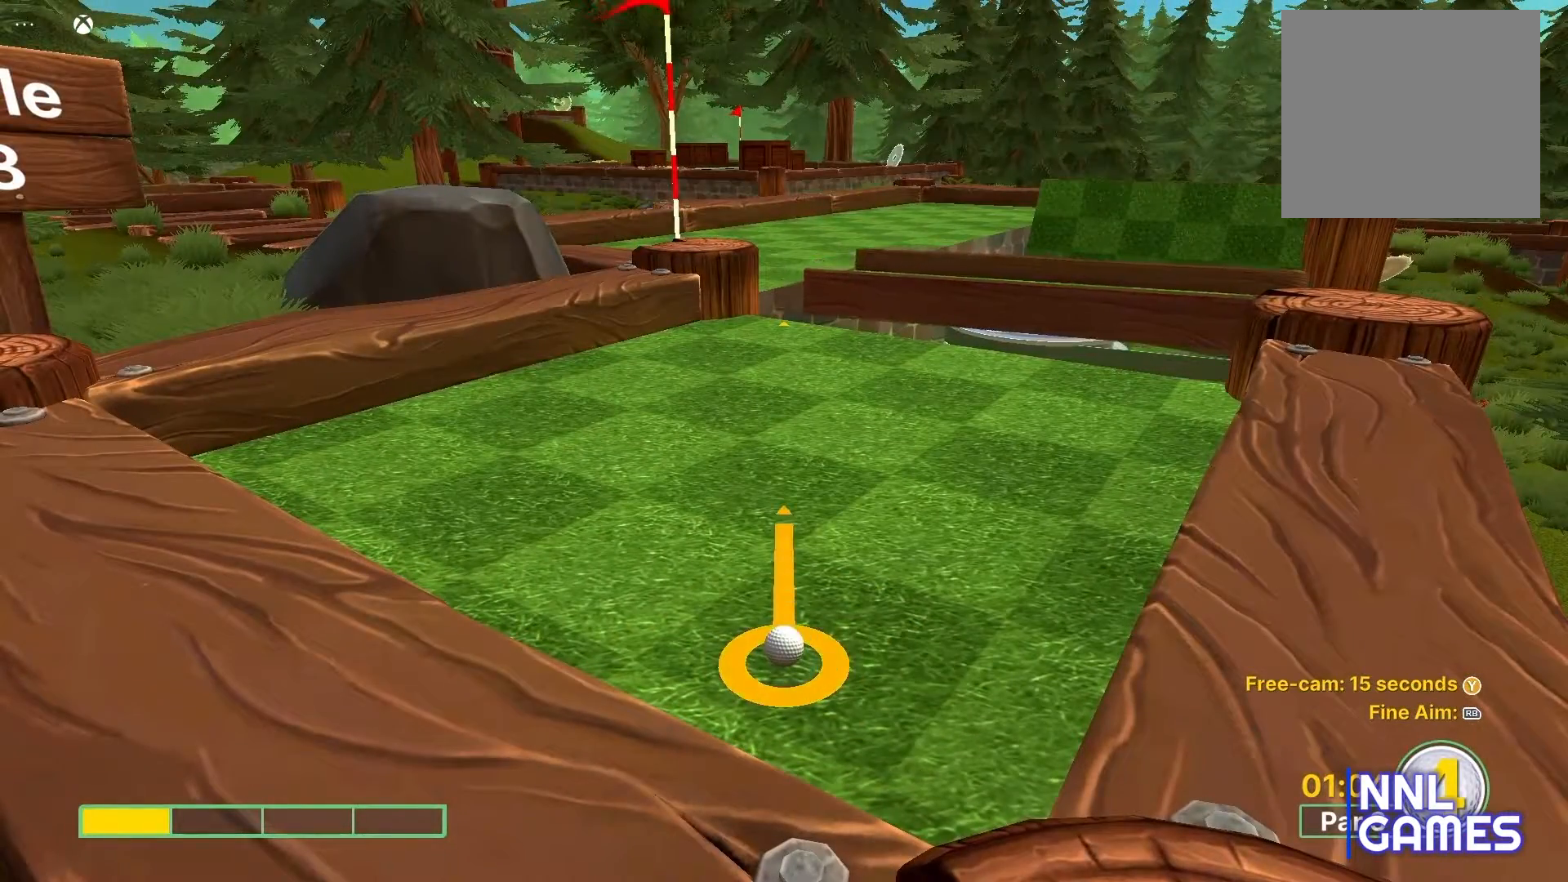
{"buttons": [], "left_stick": "center", "right_stick": "center", "events": [[183, "left_stick", "center"]]}
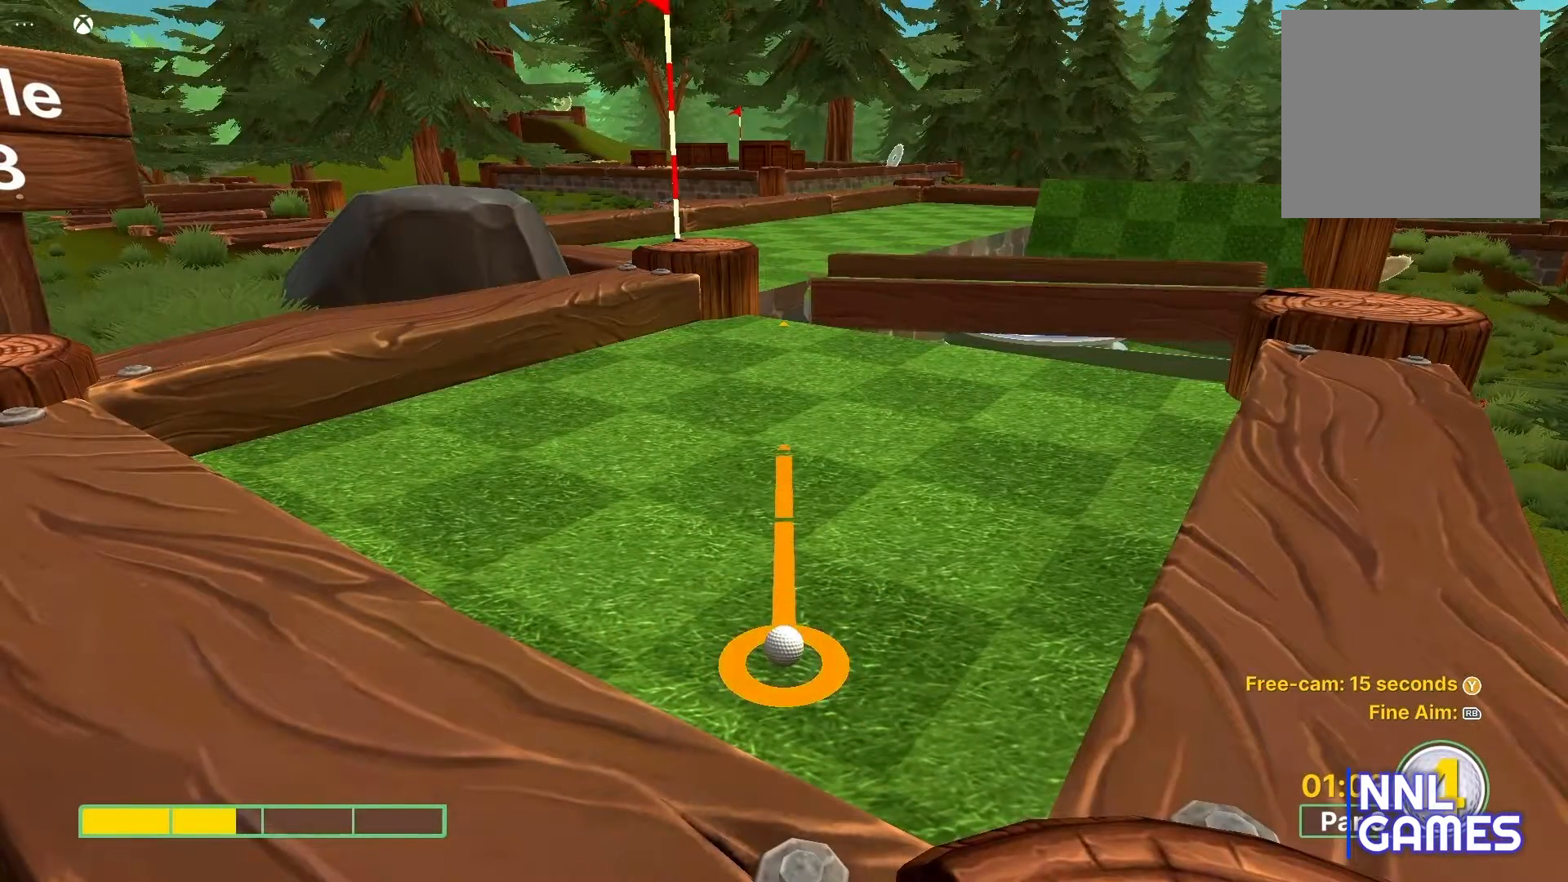
{"buttons": [], "left_stick": "center", "right_stick": "center", "events": [[67, "A", "down"], [217, "A", "up"]]}